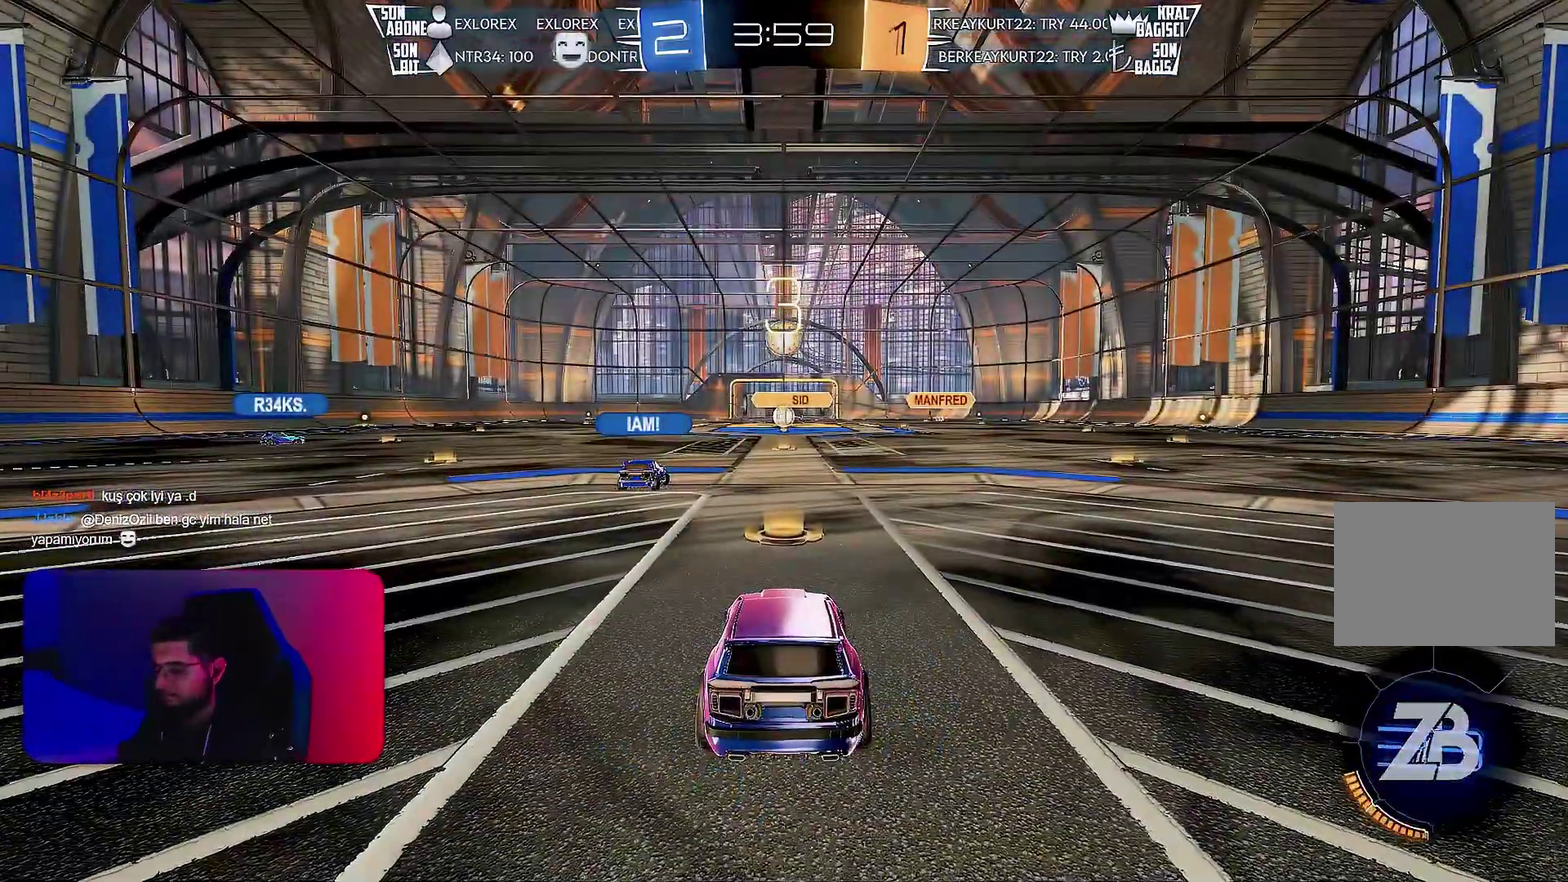
Gameplay with a controller (PlayStation layout); each line is a JSON object with the inputs held at the frame after it. "events" lists button and stick changes between this image and that frame as [ms after this image, input, new state], when the widget could be followed in between. Not read: CIRCLE CROSS L3 R3 SQUARE TRIANGLE.
{"buttons": [], "left_stick": "center", "events": [[17, "left_stick", "right"], [100, "left_stick", "up-left"], [150, "left_stick", "center"]]}
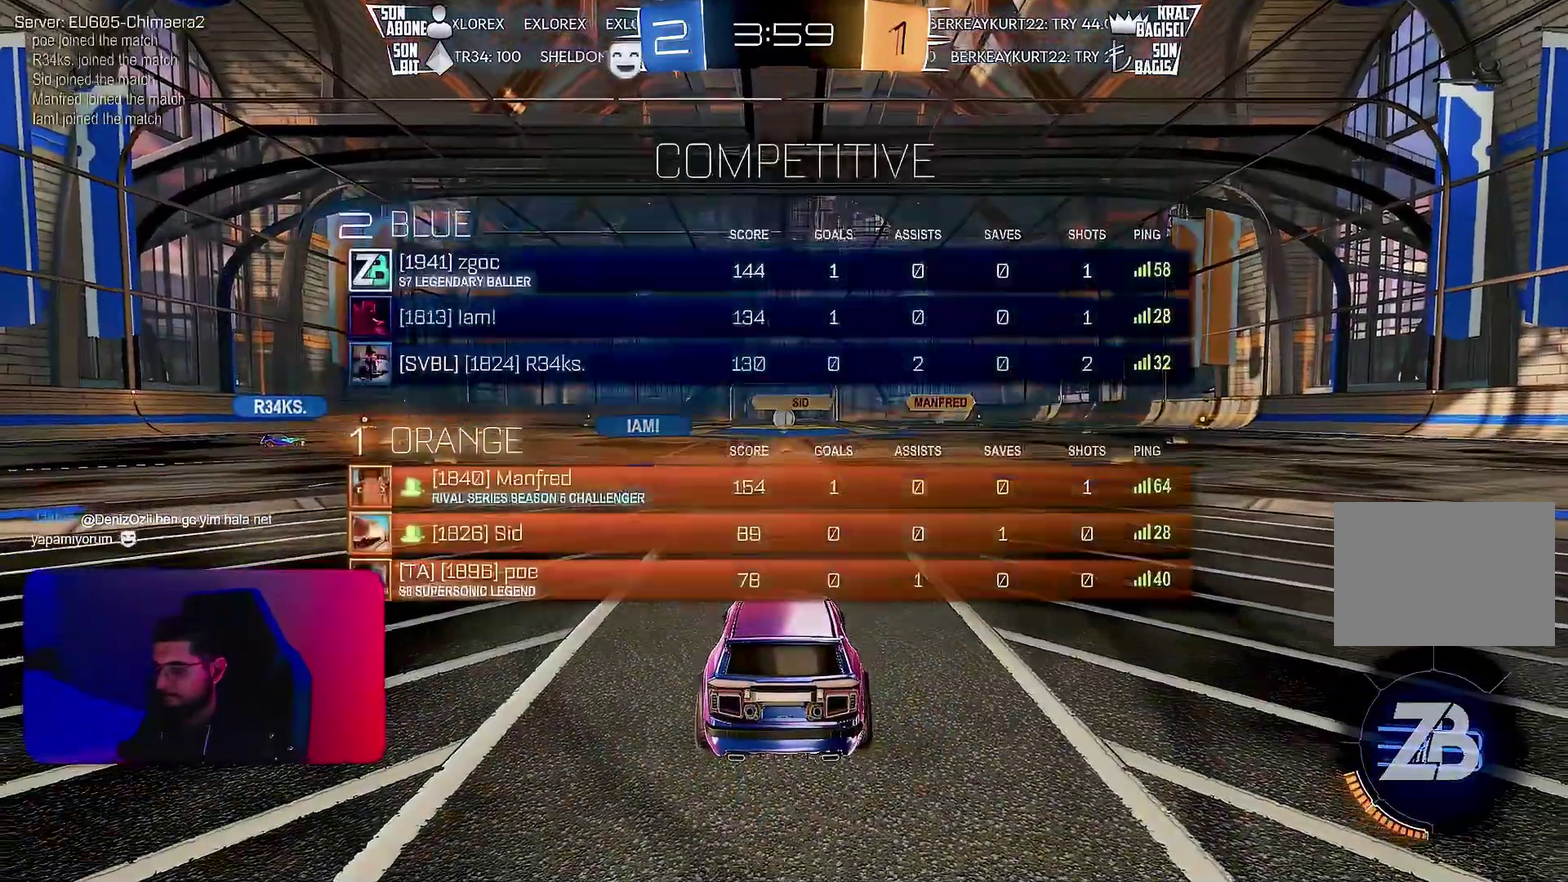
{"buttons": [], "left_stick": "center", "events": []}
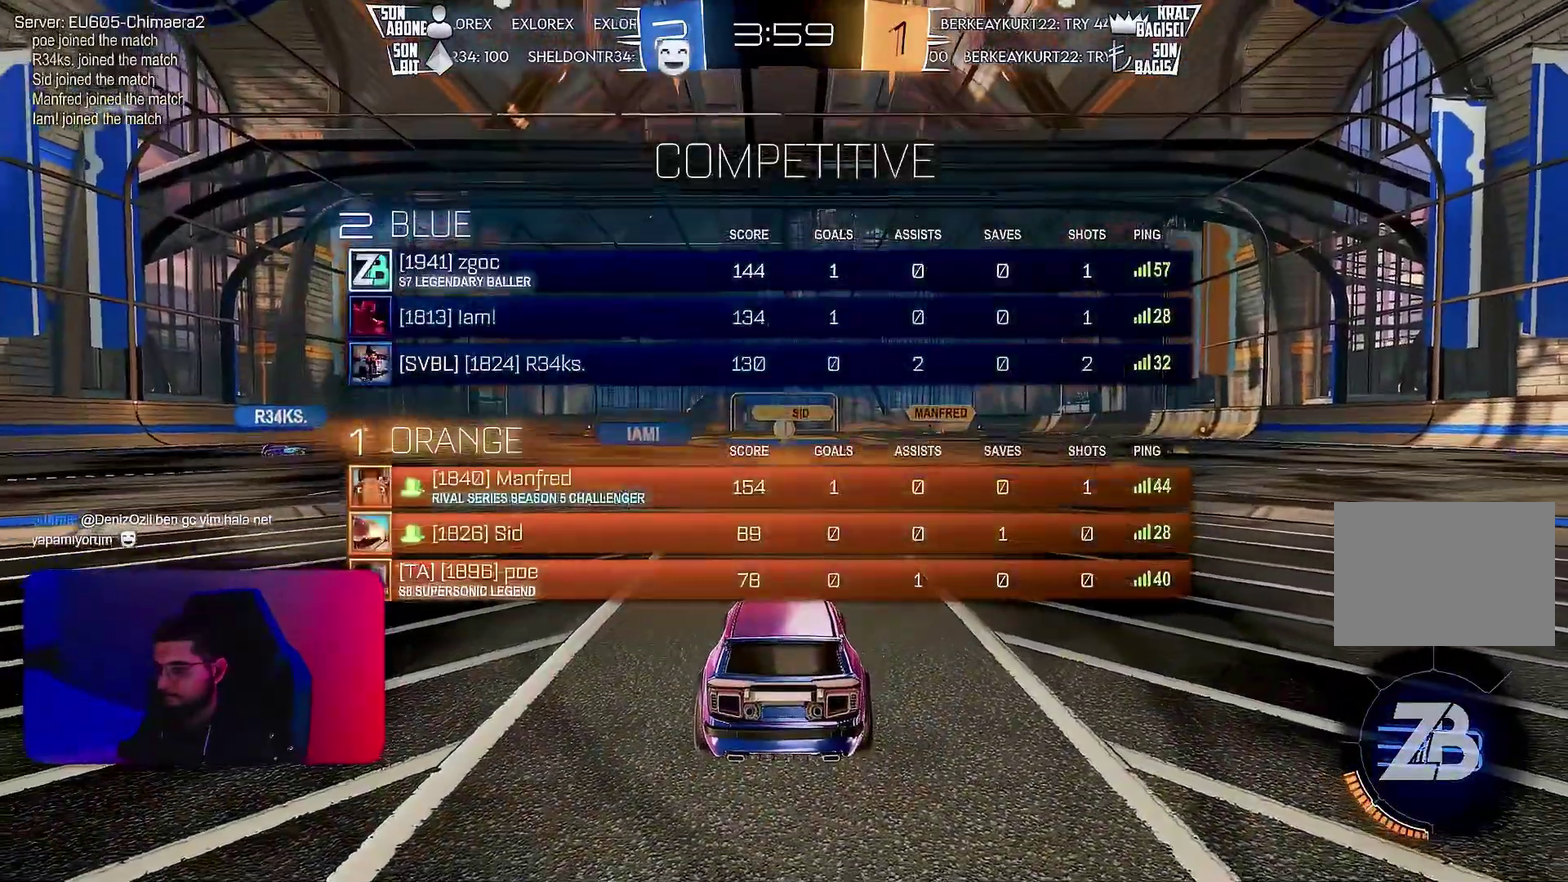
{"buttons": ["R2"], "left_stick": "center", "events": [[350, "R2", "down"]]}
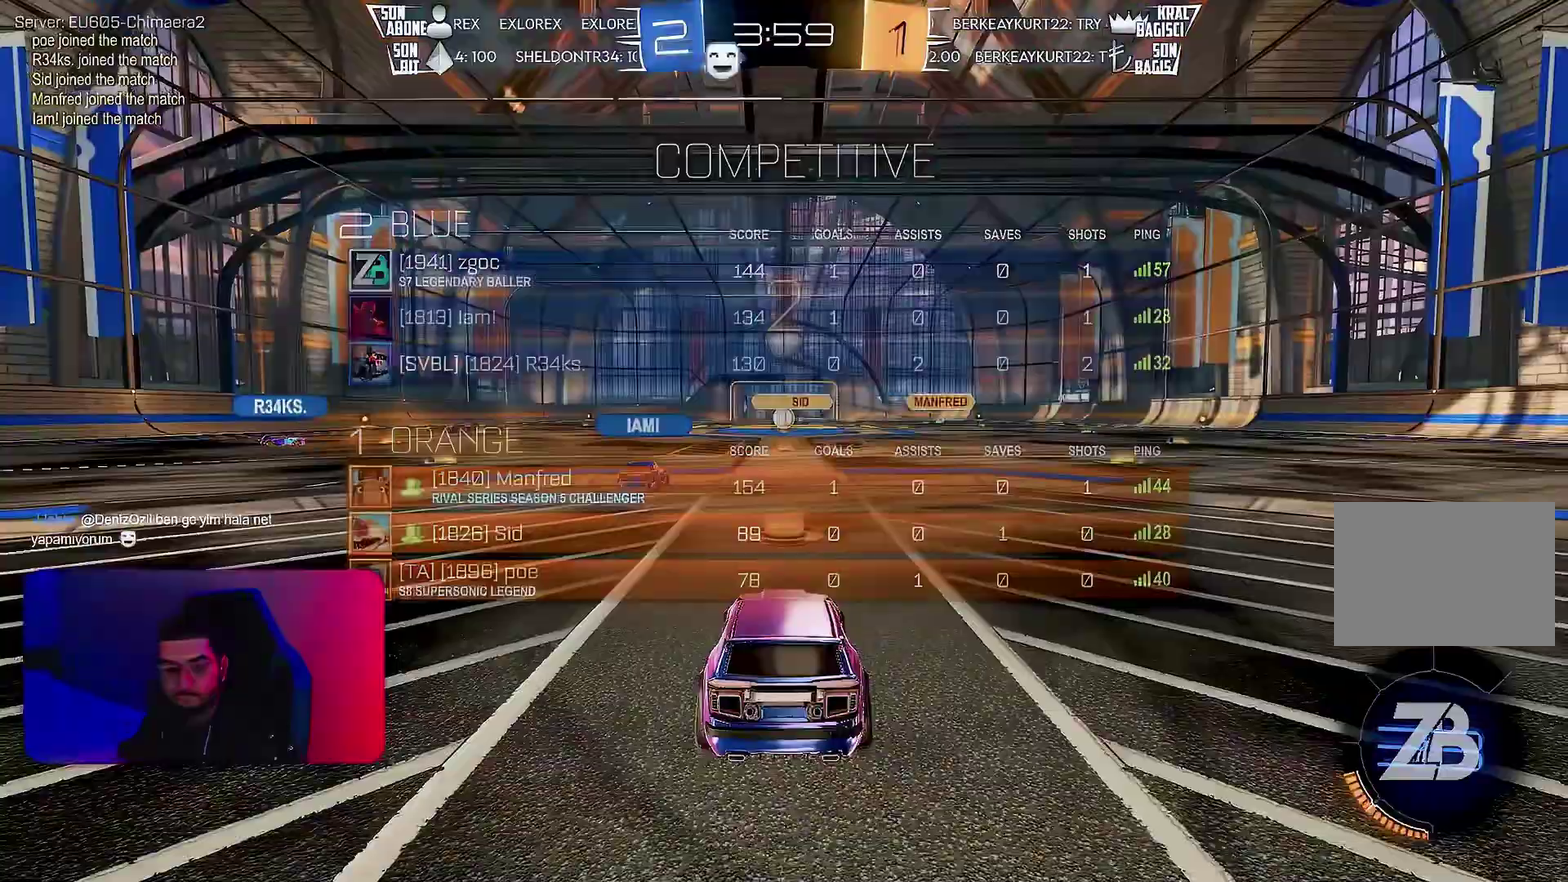
{"buttons": ["R2"], "left_stick": "center", "events": [[183, "left_stick", "left"], [333, "left_stick", "right"], [417, "left_stick", "left"], [483, "left_stick", "center"]]}
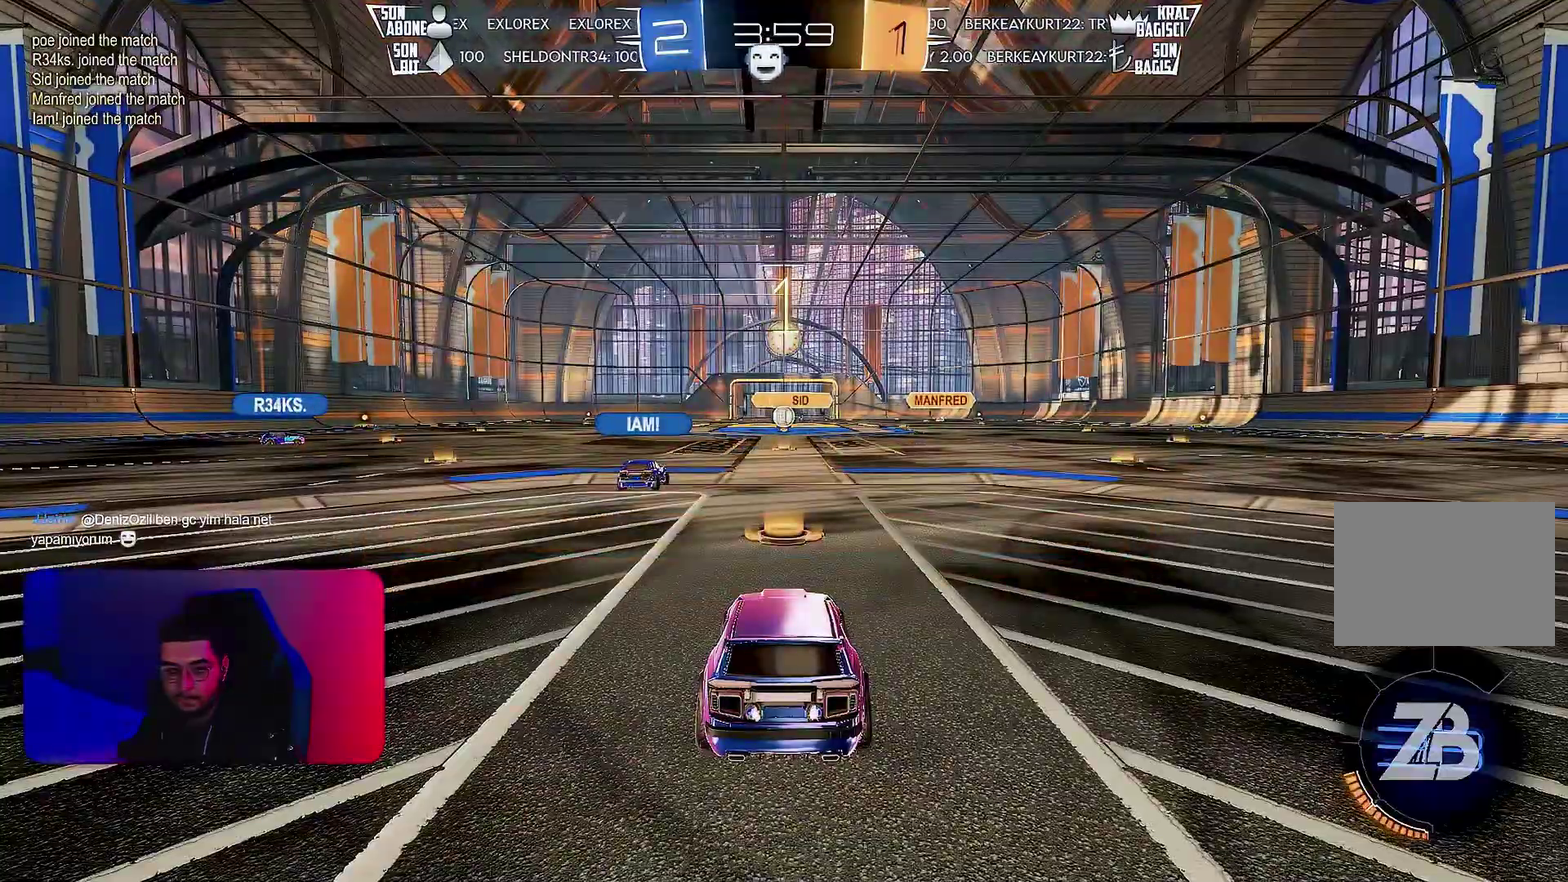
{"buttons": ["R2"], "left_stick": "center", "events": [[33, "left_stick", "right"], [150, "left_stick", "center"]]}
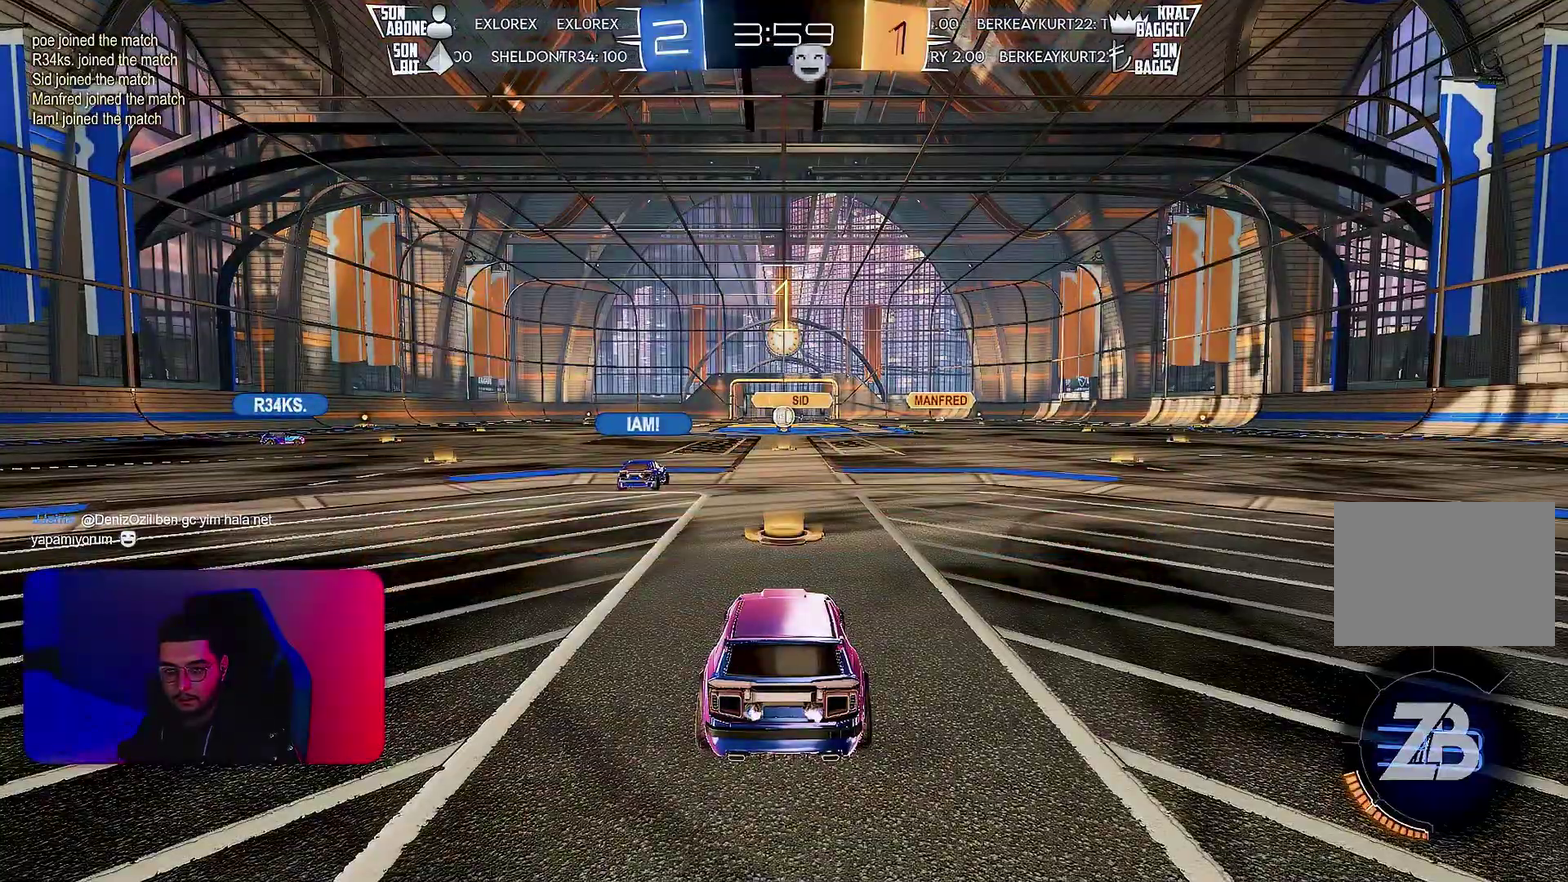
{"buttons": ["R1", "R2"], "left_stick": "left", "events": [[383, "R1", "down"], [433, "left_stick", "left"]]}
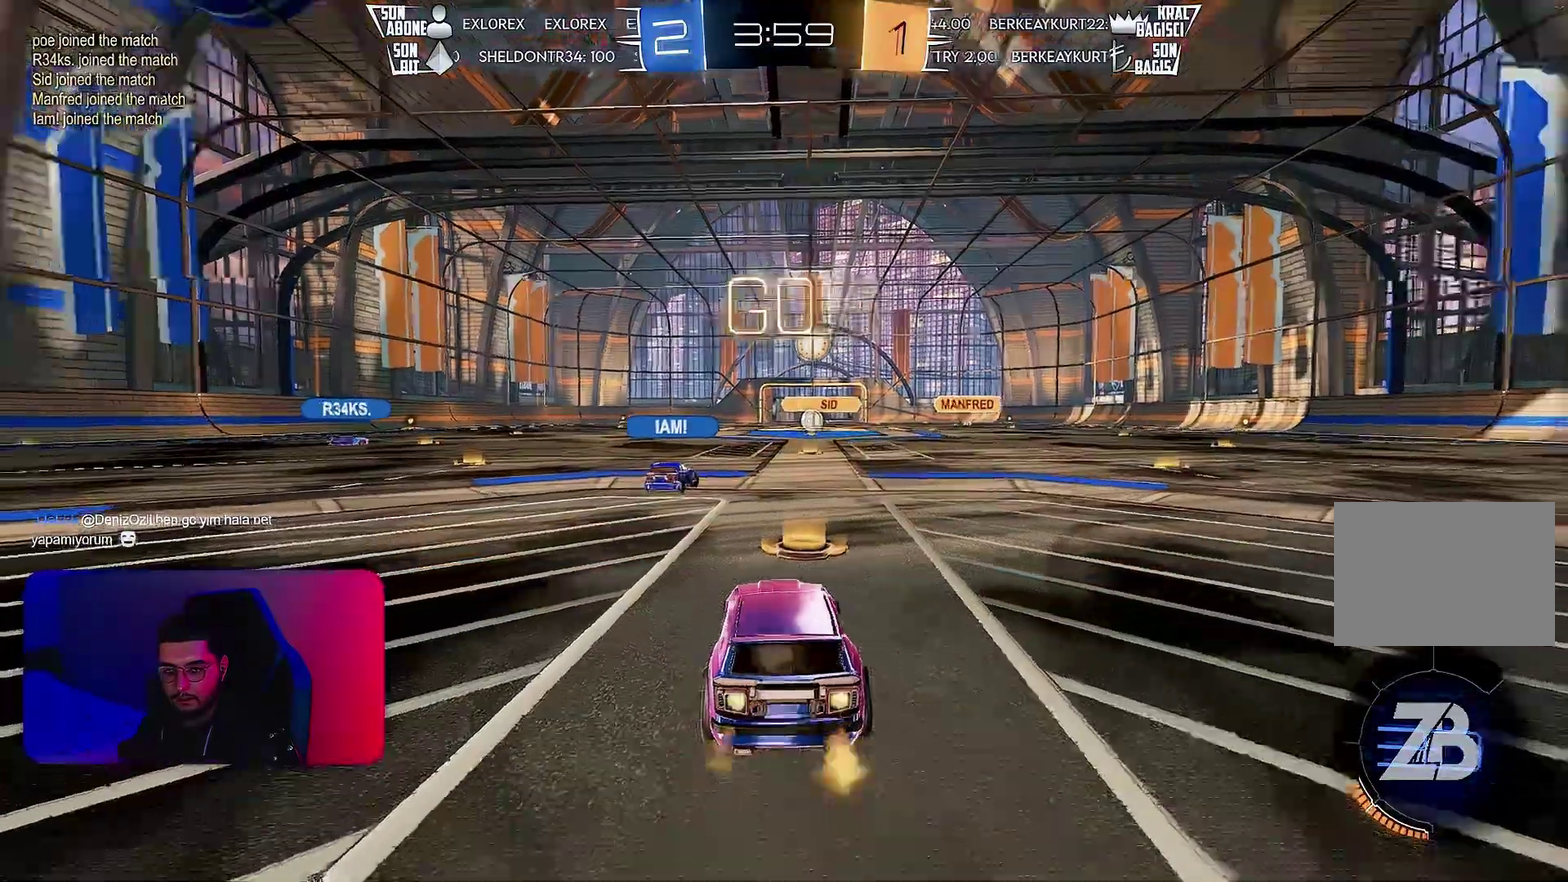
{"buttons": ["R1", "R2"], "left_stick": "up-left", "events": [[500, "left_stick", "up-left"]]}
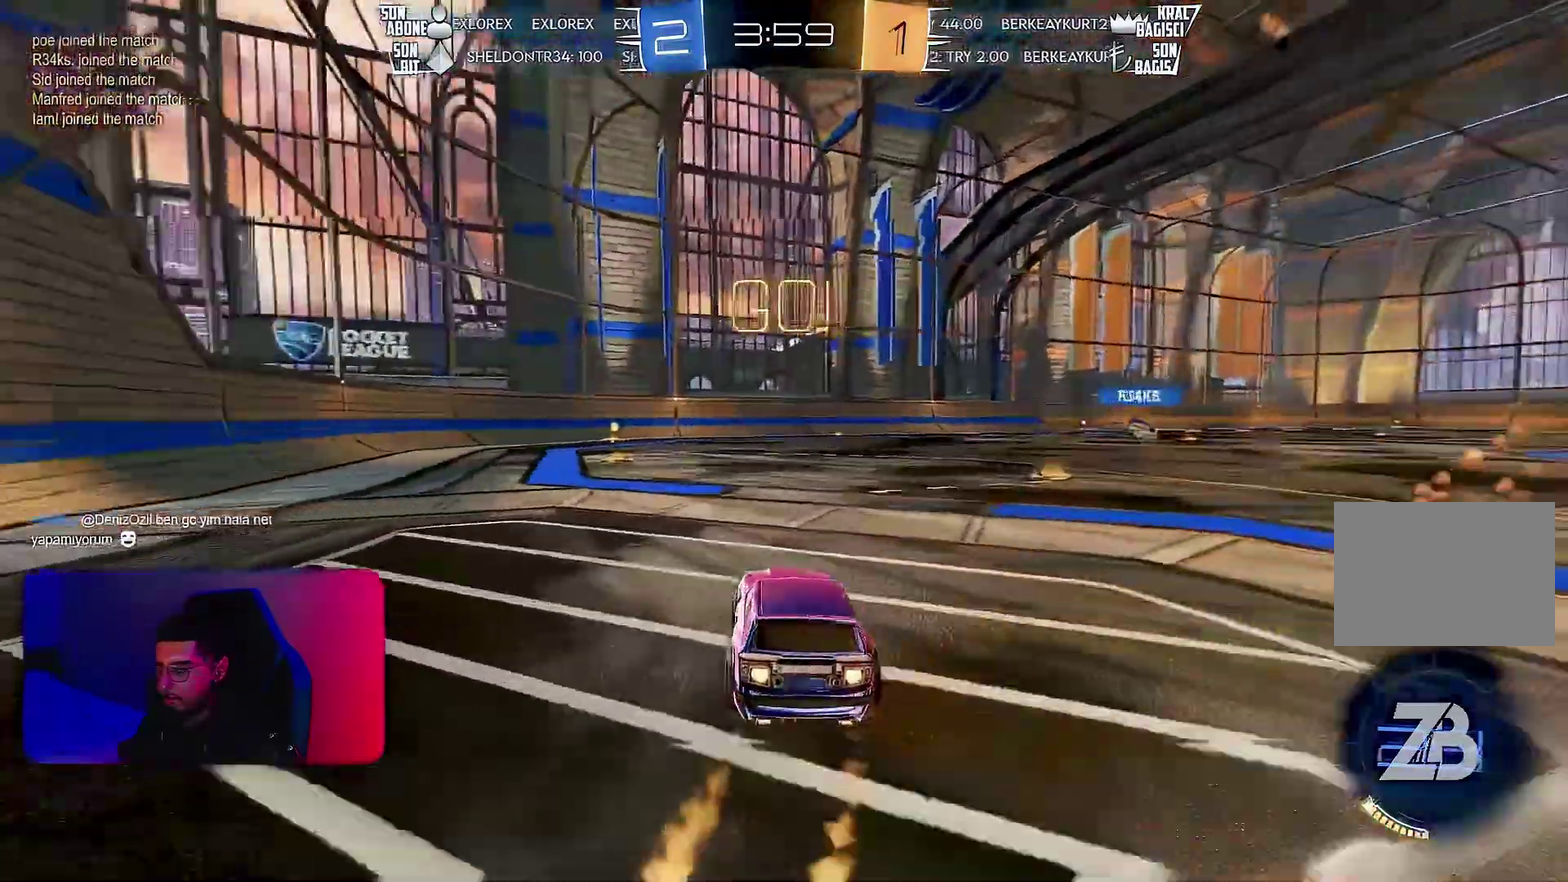
{"buttons": ["L1", "R1", "R2"], "left_stick": "down-left", "events": [[17, "L1", "down"], [133, "left_stick", "down-left"], [183, "left_stick", "down"], [283, "left_stick", "left"], [383, "left_stick", "down-left"]]}
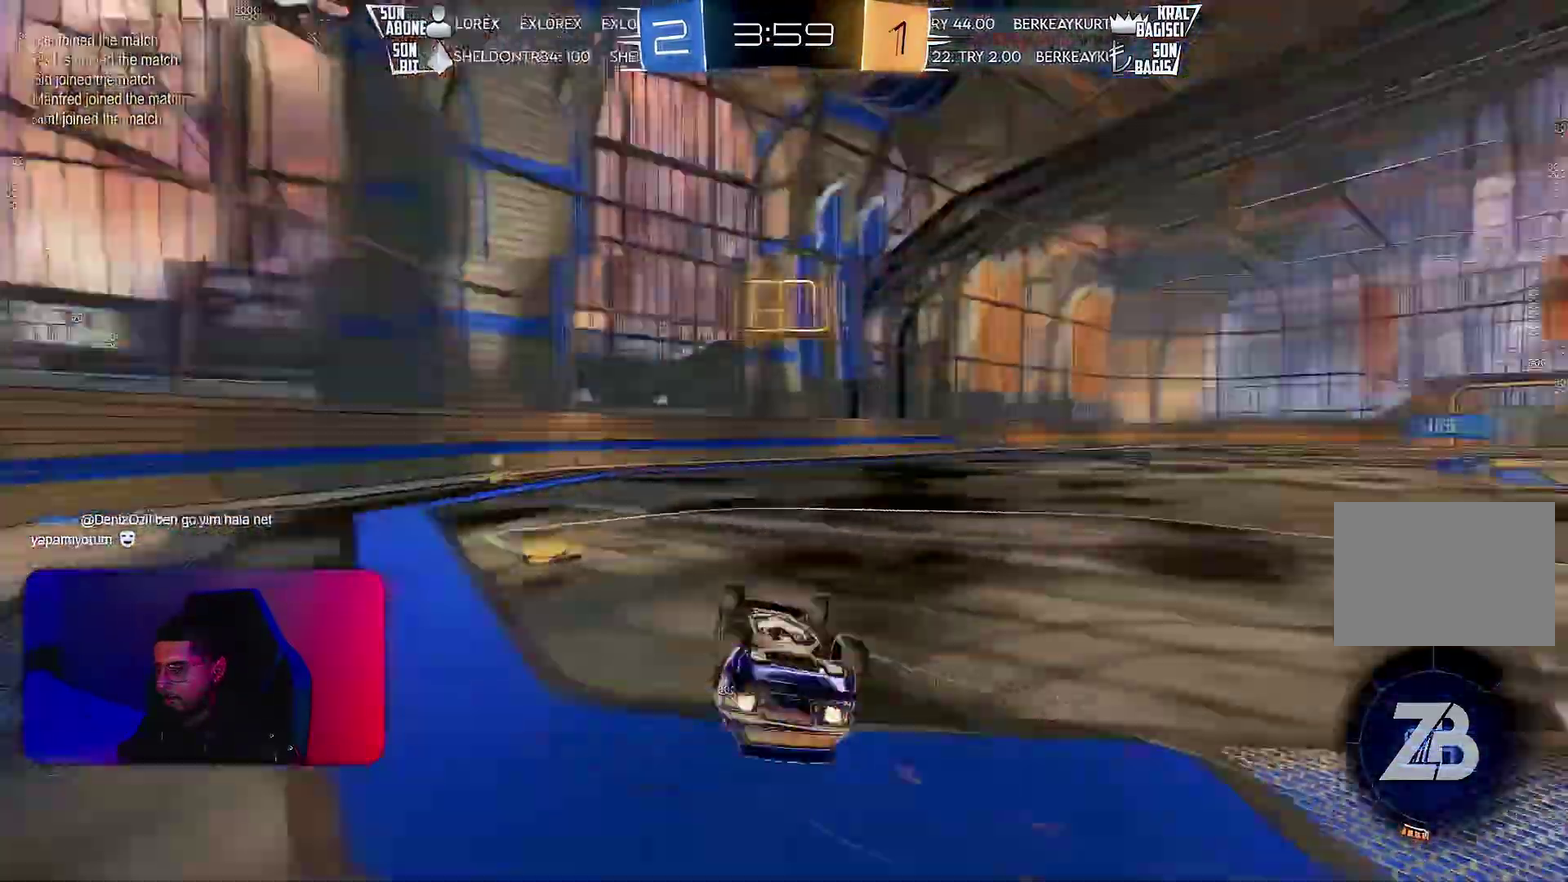
{"buttons": ["L2", "R2"], "left_stick": "center", "events": [[250, "R1", "up"], [350, "L1", "up"], [350, "L2", "down"], [417, "L2", "up"], [417, "left_stick", "center"], [483, "L2", "down"]]}
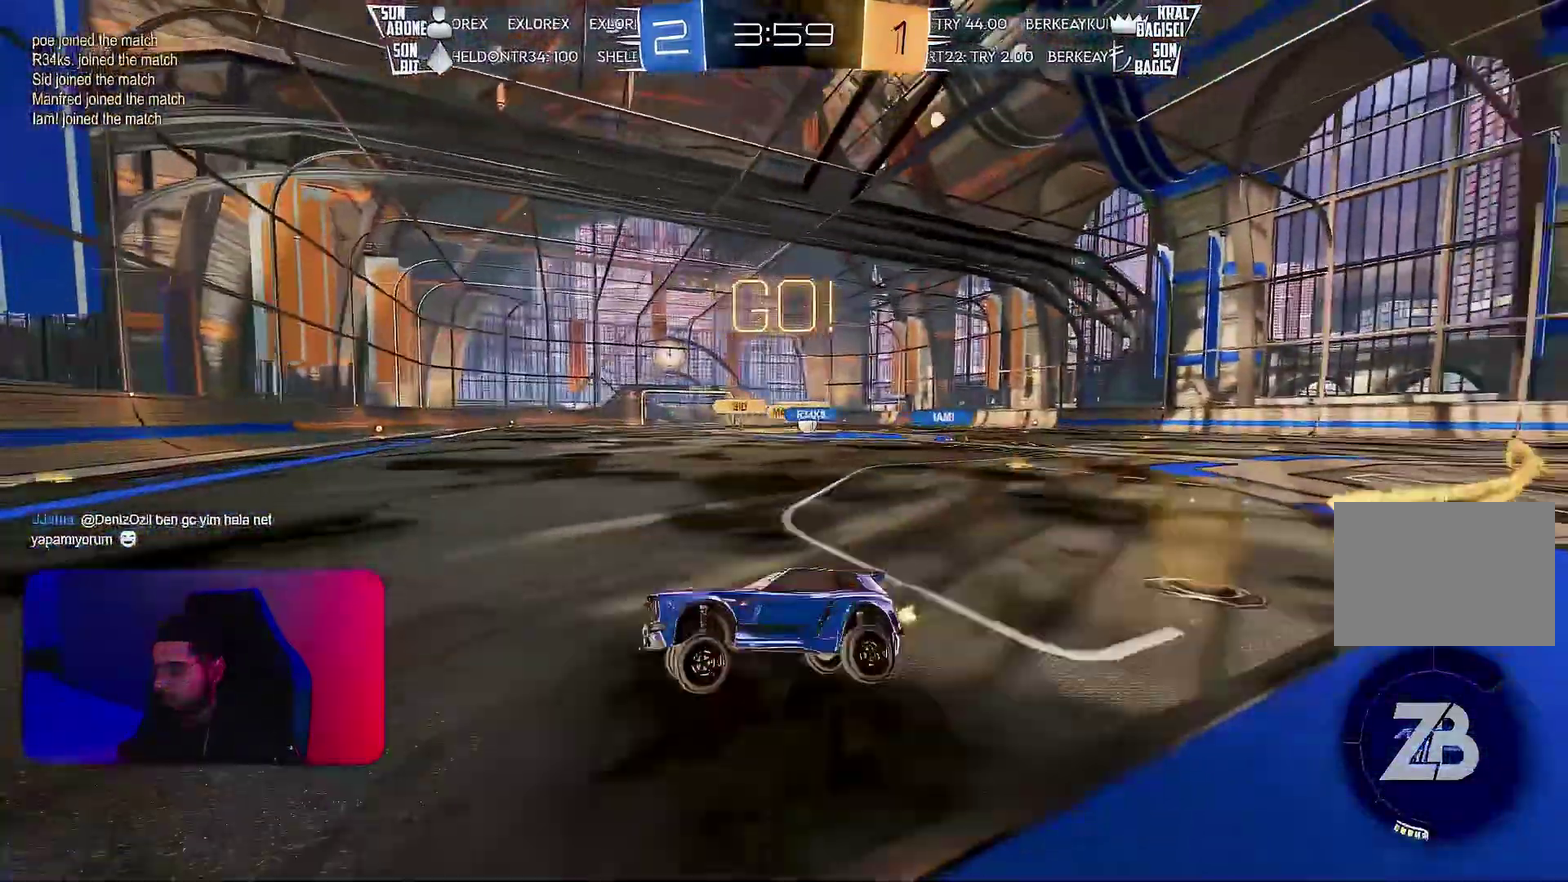
{"buttons": ["L1", "R2"], "left_stick": "right", "events": [[33, "L2", "up"], [50, "left_stick", "right"], [117, "R1", "down"], [167, "R1", "up"], [267, "R1", "down"], [317, "L1", "down"], [433, "R1", "up"]]}
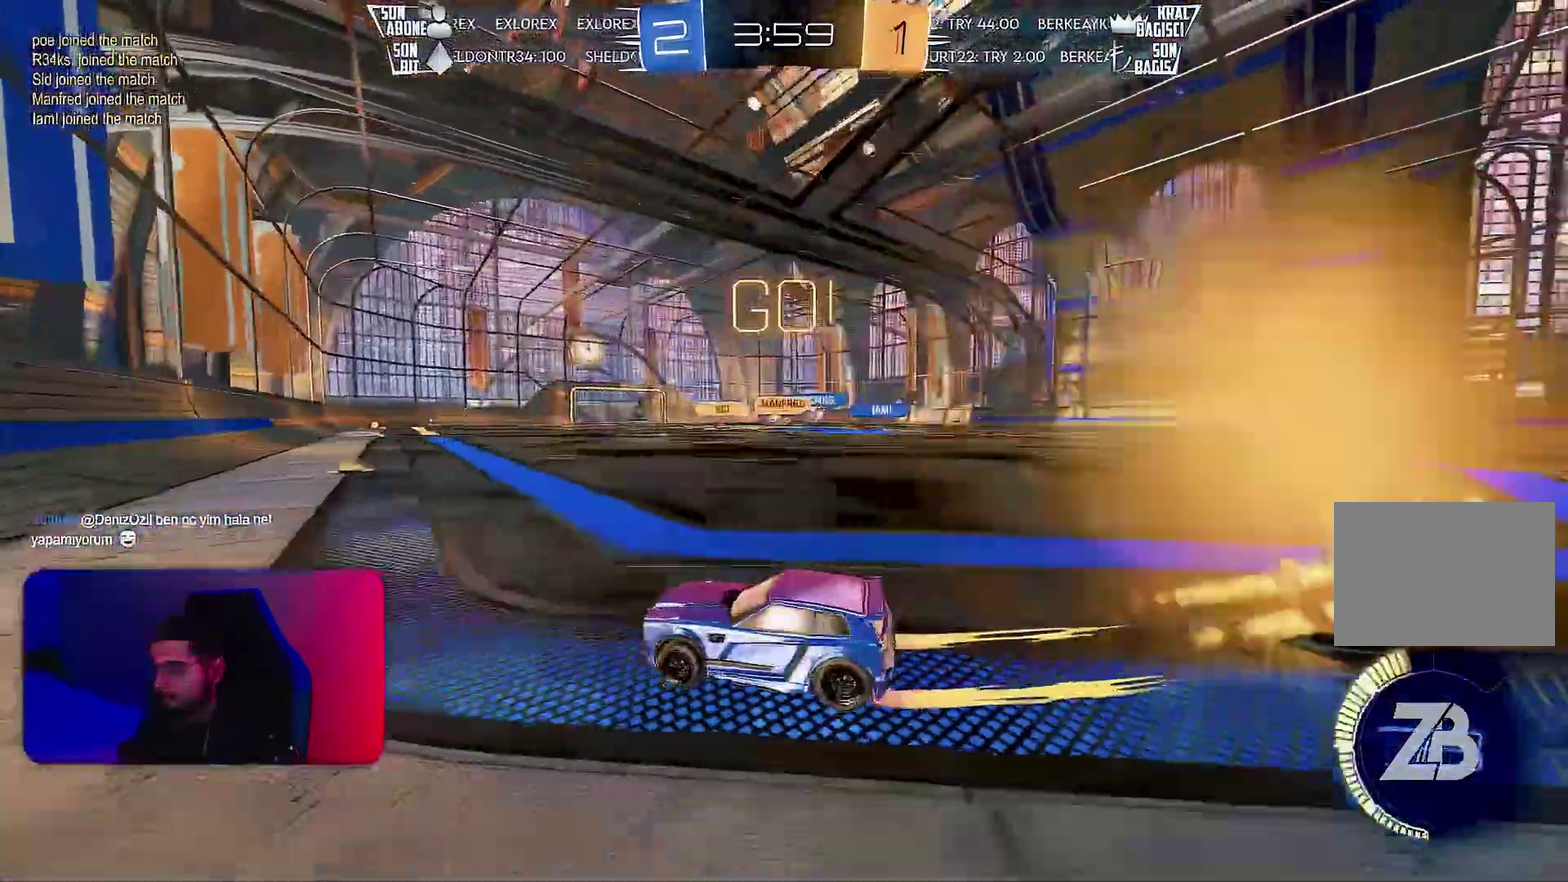
{"buttons": ["L1", "R2"], "left_stick": "right", "events": [[17, "L1", "up"], [217, "L1", "down"]]}
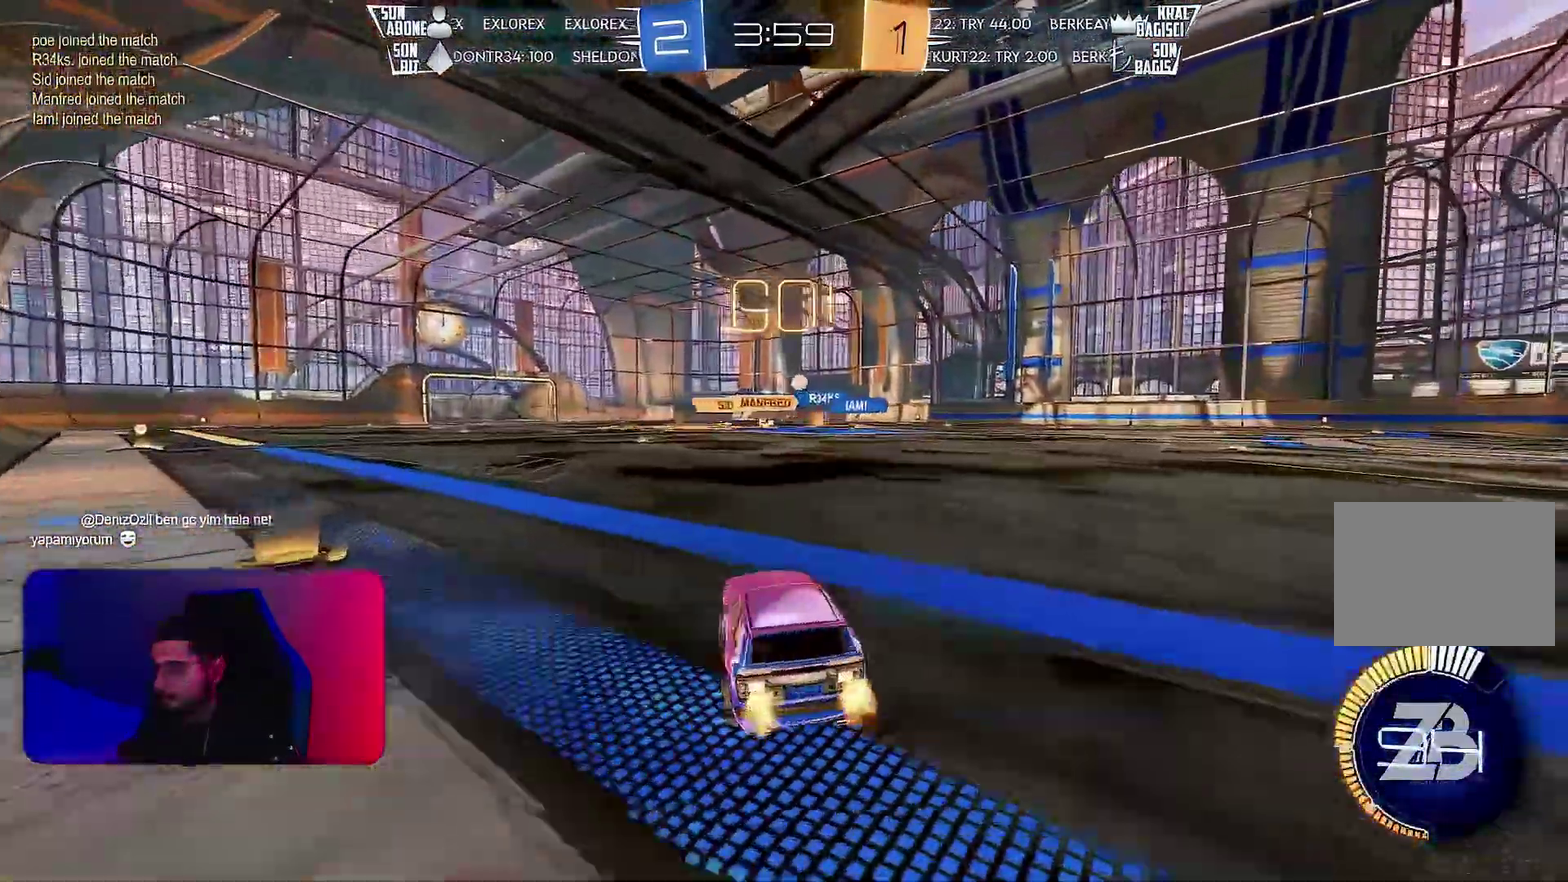
{"buttons": ["R2"], "left_stick": "up", "events": [[250, "L1", "up"], [400, "left_stick", "up-right"], [500, "left_stick", "up"]]}
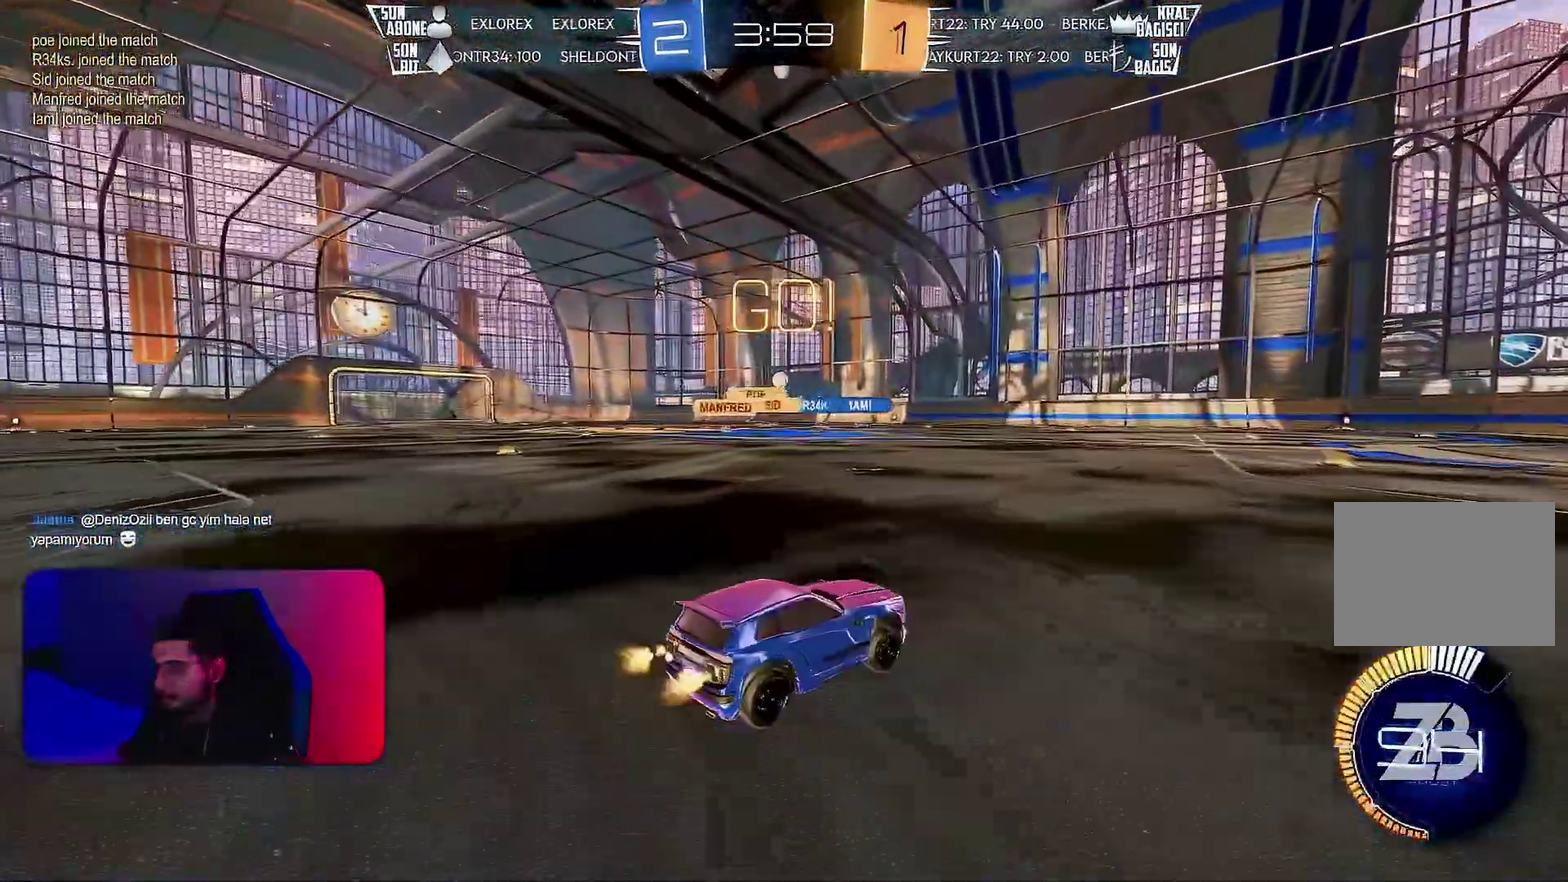
{"buttons": ["R2"], "left_stick": "left", "events": [[117, "left_stick", "center"], [317, "R1", "down"], [433, "R1", "up"], [483, "left_stick", "left"]]}
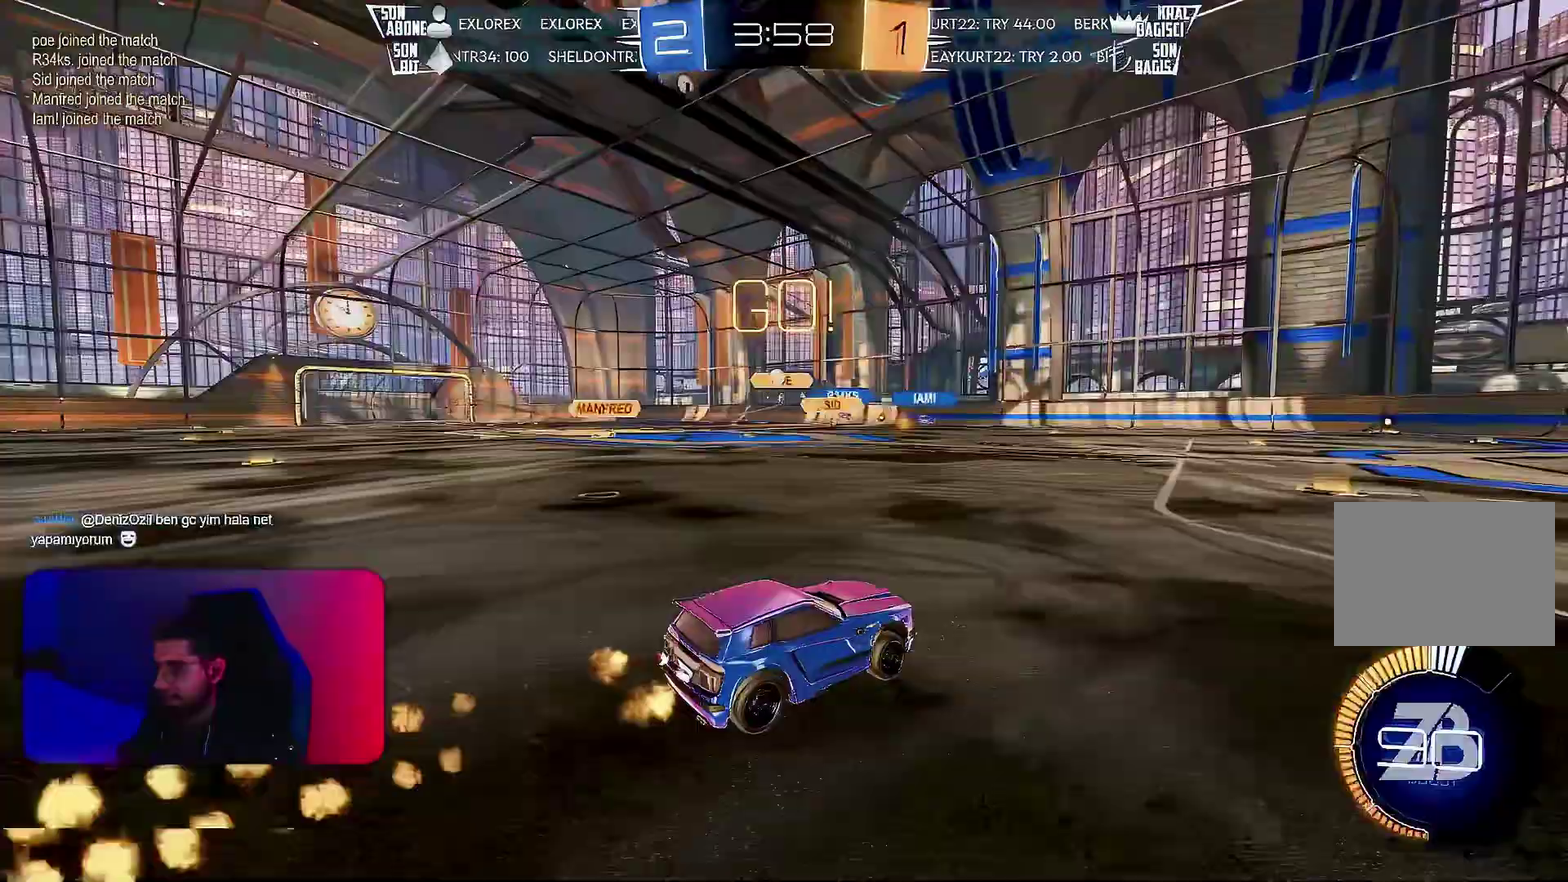
{"buttons": ["L2"], "left_stick": "right", "events": [[217, "R2", "up"], [217, "left_stick", "right"], [300, "L2", "down"]]}
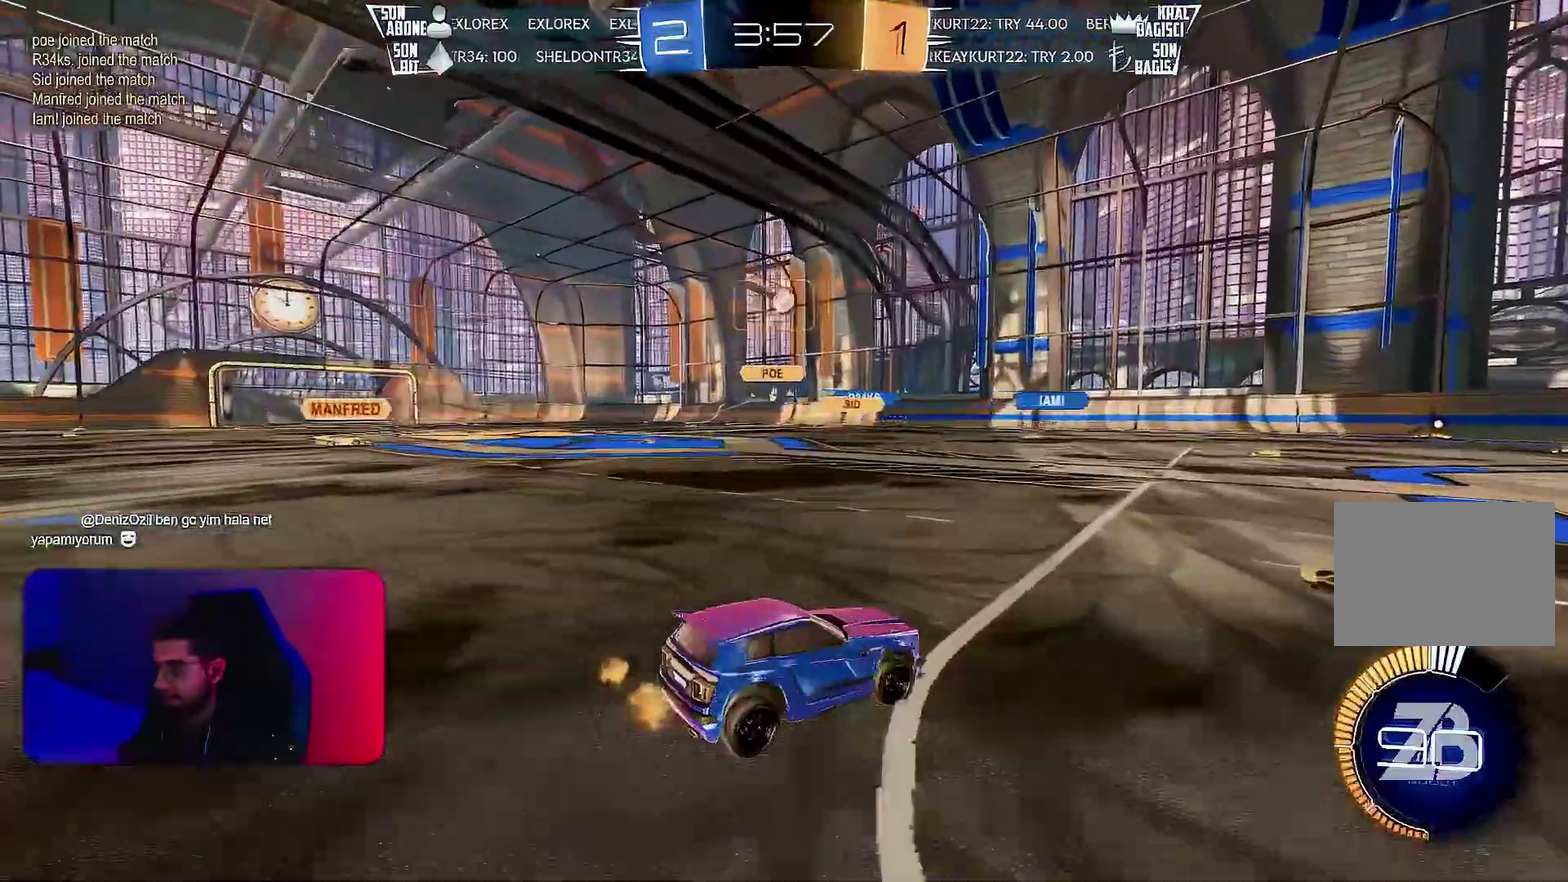
{"buttons": ["L1", "R1"], "left_stick": "down-right", "events": [[17, "L2", "up"], [33, "left_stick", "down-right"], [133, "left_stick", "down"], [283, "left_stick", "center"], [317, "R1", "down"], [367, "left_stick", "down"], [433, "L1", "down"], [467, "left_stick", "down-right"]]}
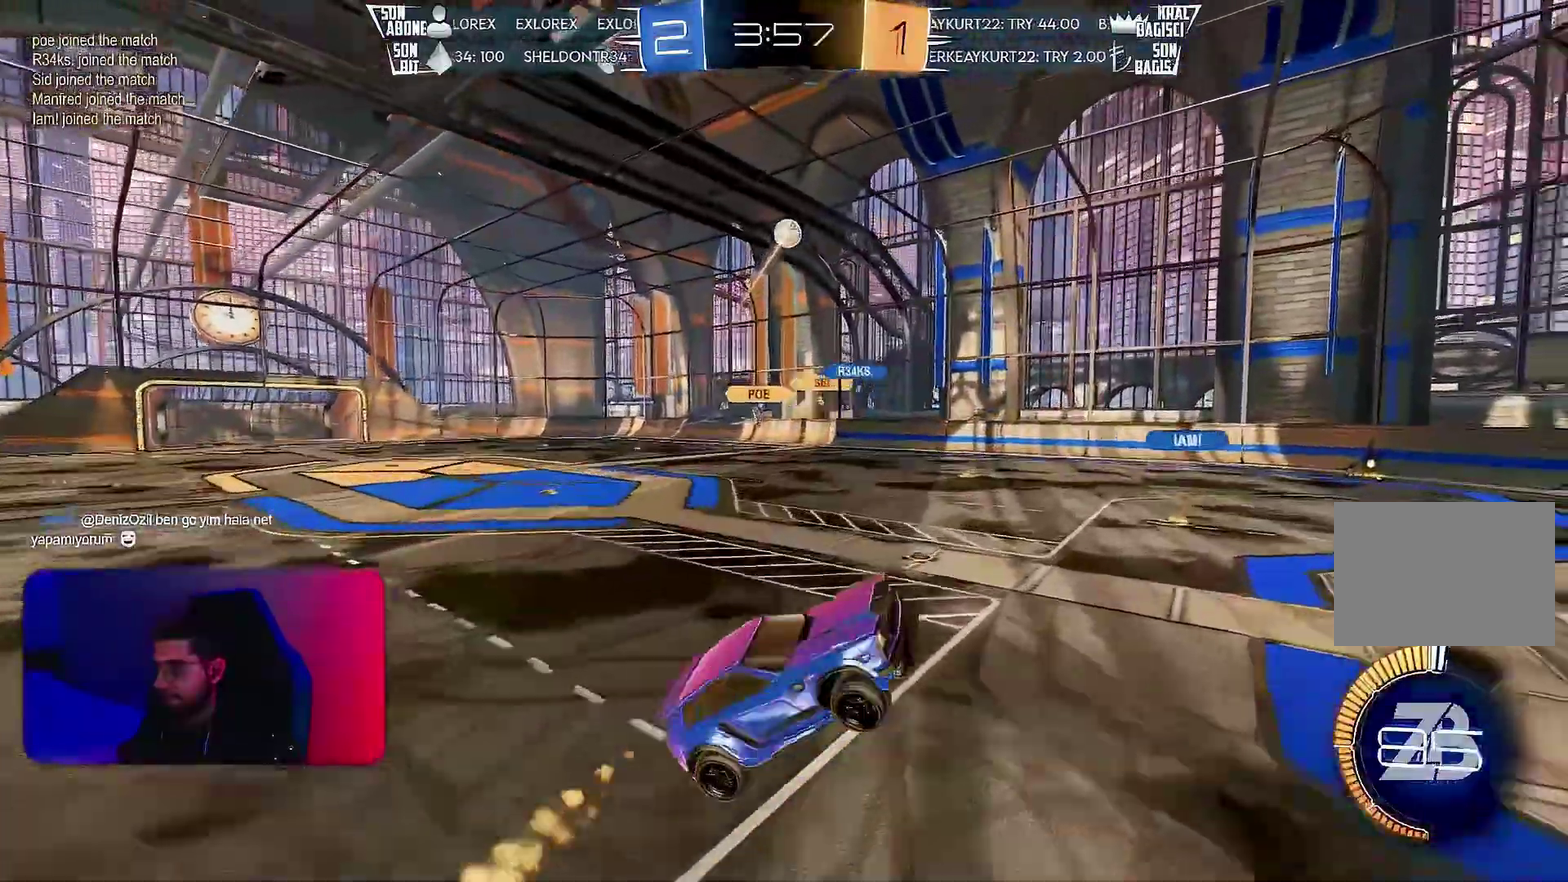
{"buttons": ["L1", "R1"], "left_stick": "up-right", "events": [[33, "left_stick", "right"], [133, "left_stick", "up-right"], [350, "left_stick", "right"], [400, "left_stick", "up-right"]]}
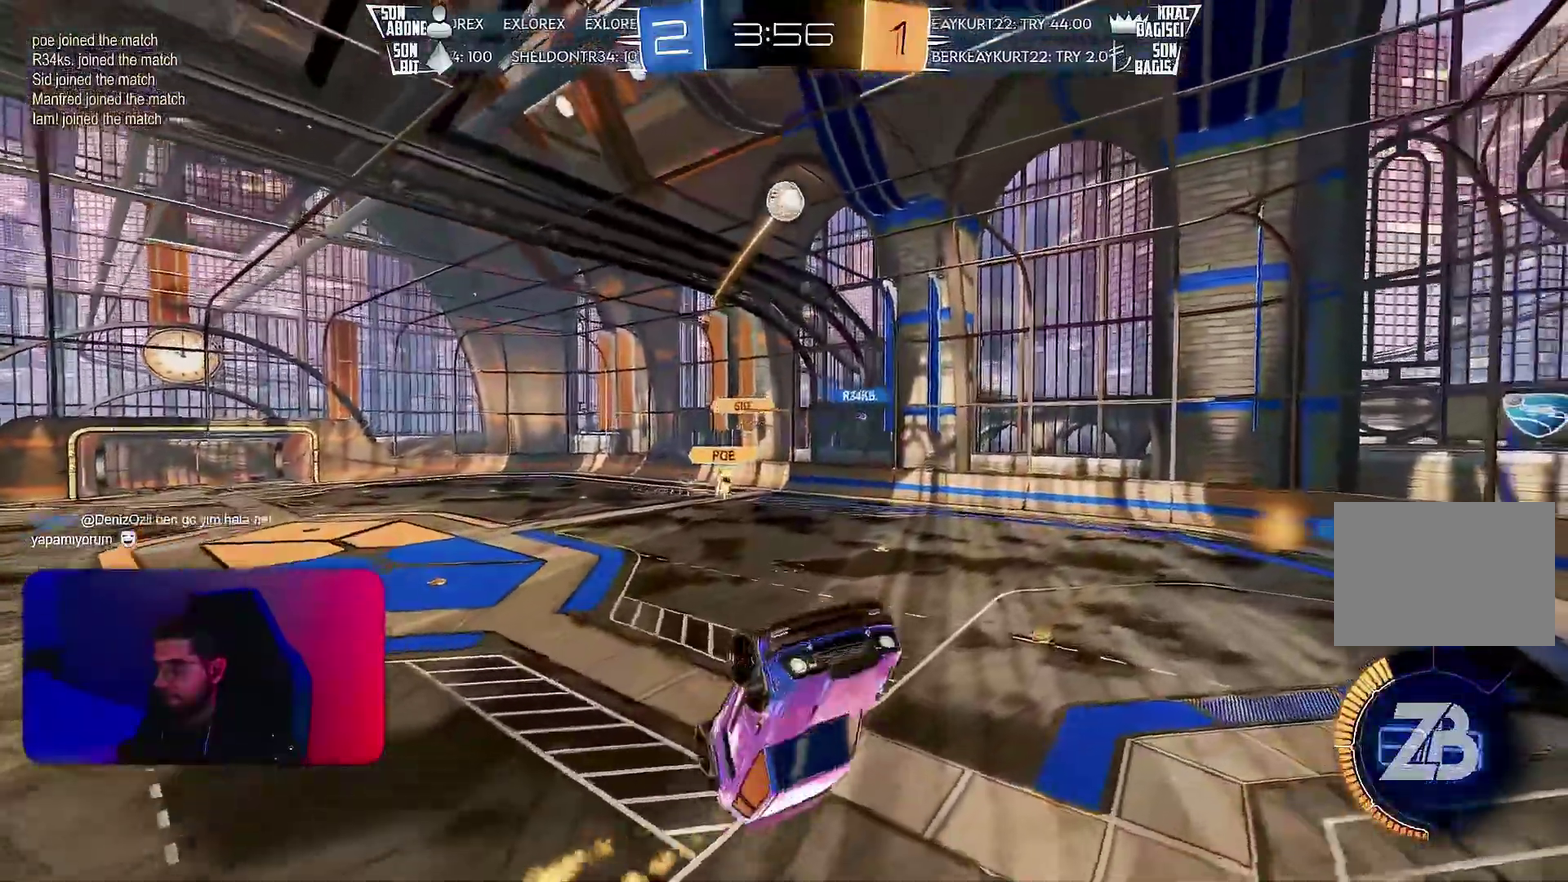
{"buttons": ["R2"], "left_stick": "center", "events": [[67, "R2", "down"], [117, "left_stick", "down-right"], [367, "left_stick", "right"], [383, "R1", "up"], [417, "left_stick", "center"], [433, "L1", "up"]]}
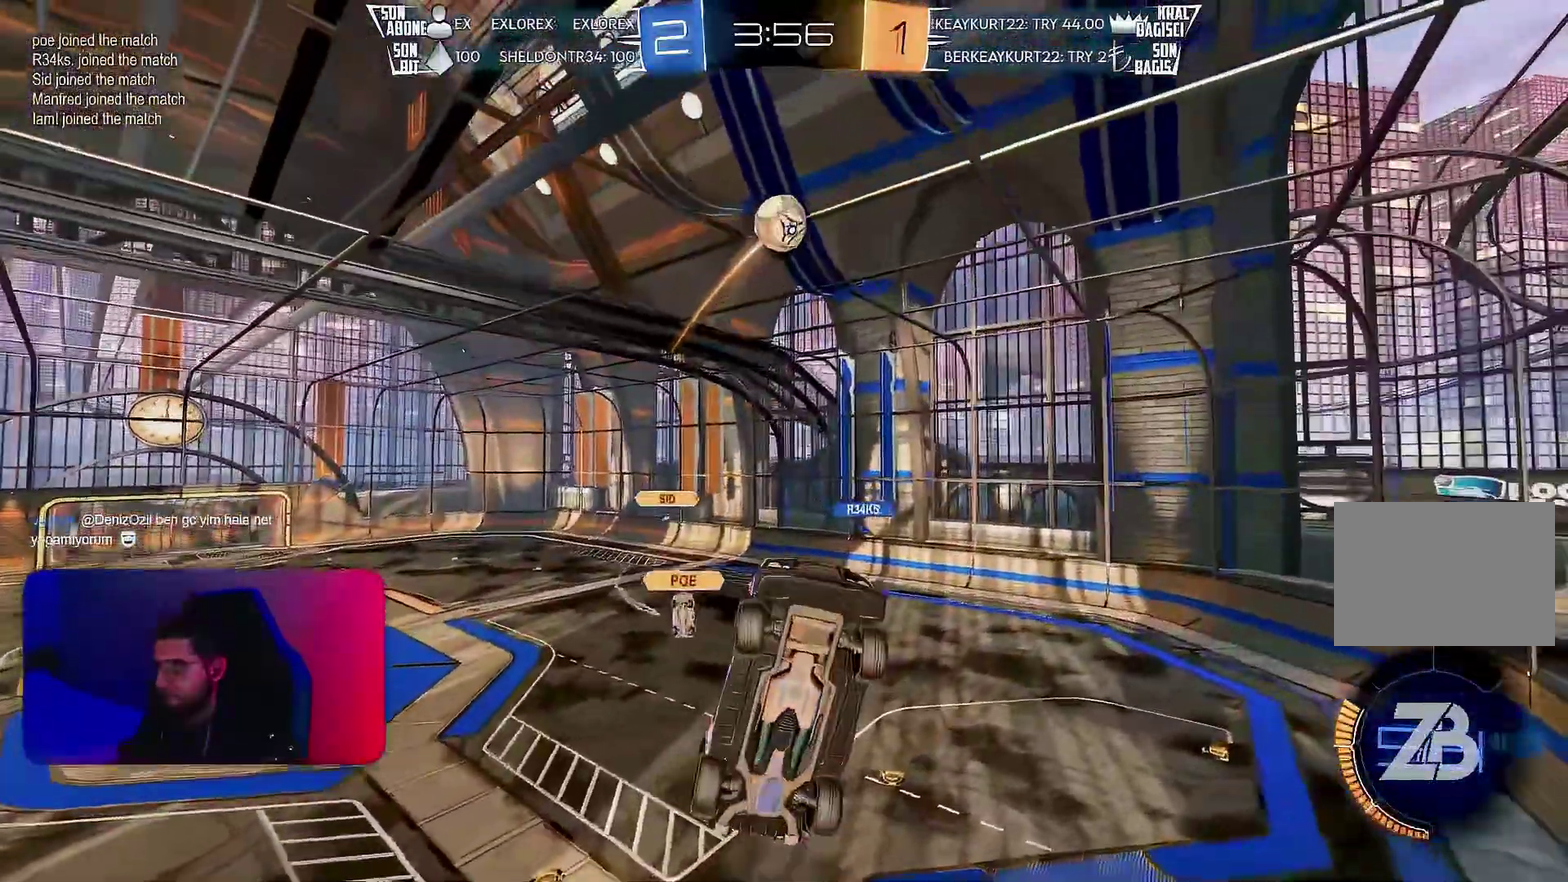
{"buttons": ["R2"], "left_stick": "down-right", "events": [[150, "R1", "down"], [233, "R1", "up"], [433, "left_stick", "down-right"]]}
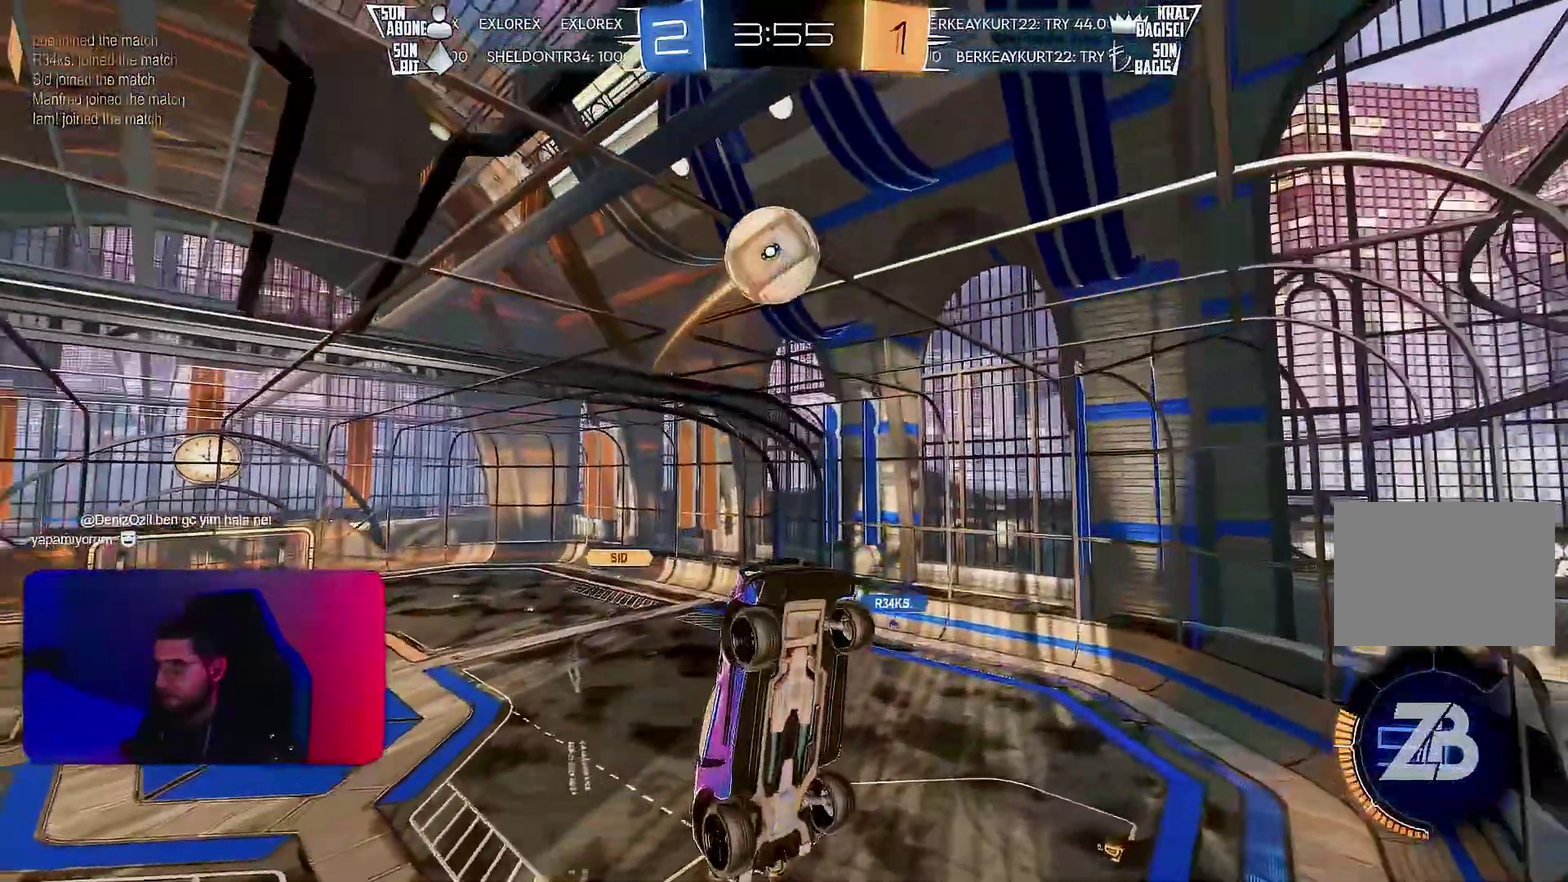
{"buttons": ["R2"], "left_stick": "right", "events": [[50, "left_stick", "right"], [167, "left_stick", "center"], [183, "R1", "down"], [283, "left_stick", "right"], [317, "R1", "up"]]}
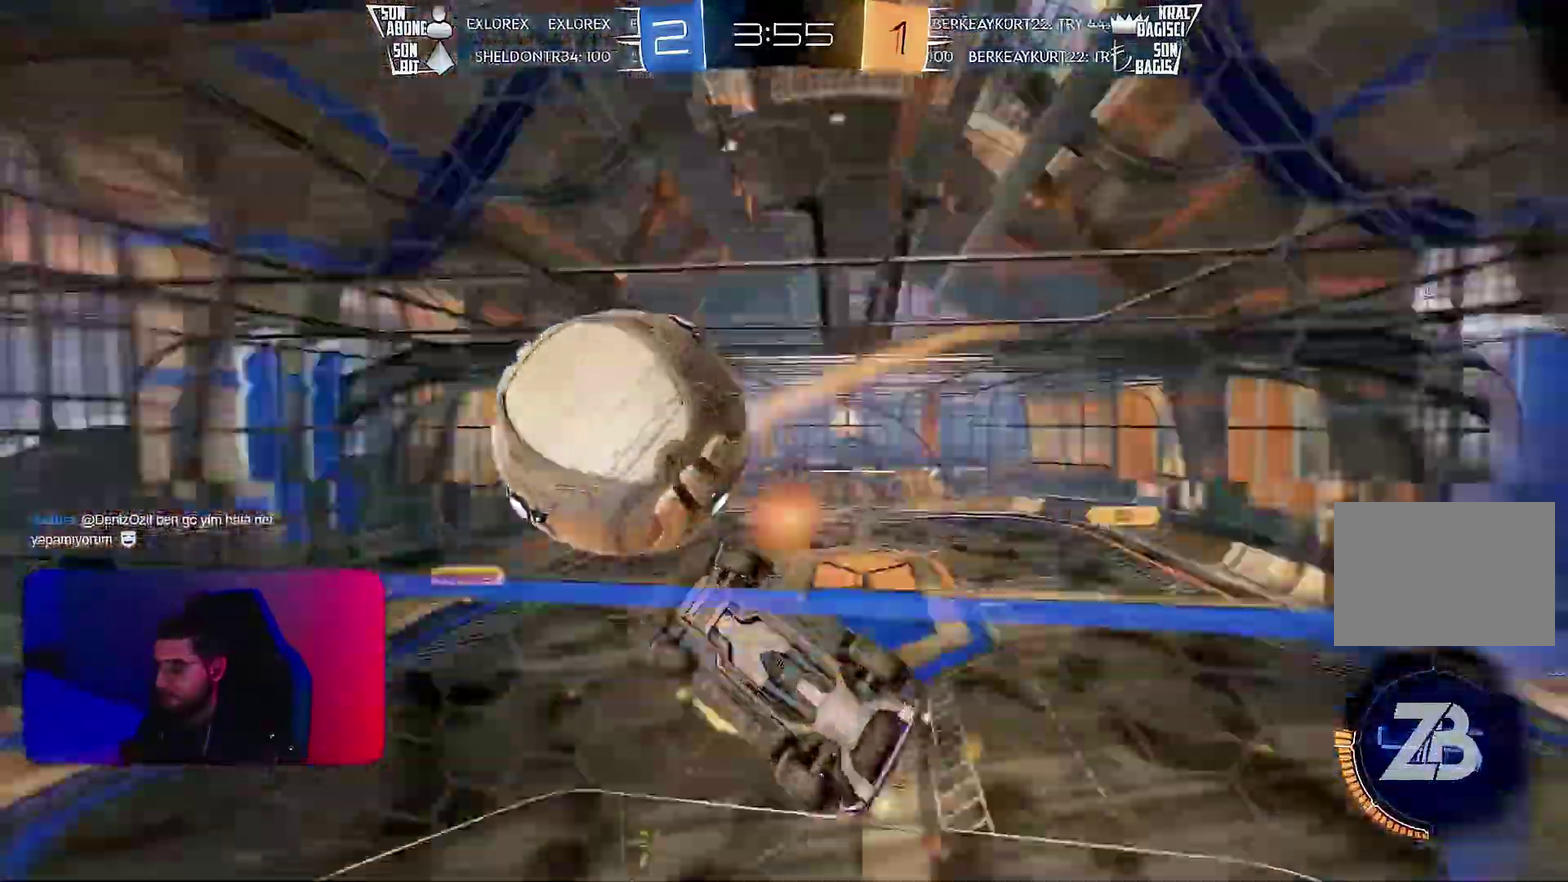
{"buttons": ["R2"], "left_stick": "center", "events": [[67, "R1", "down"], [333, "left_stick", "center"], [500, "R1", "up"]]}
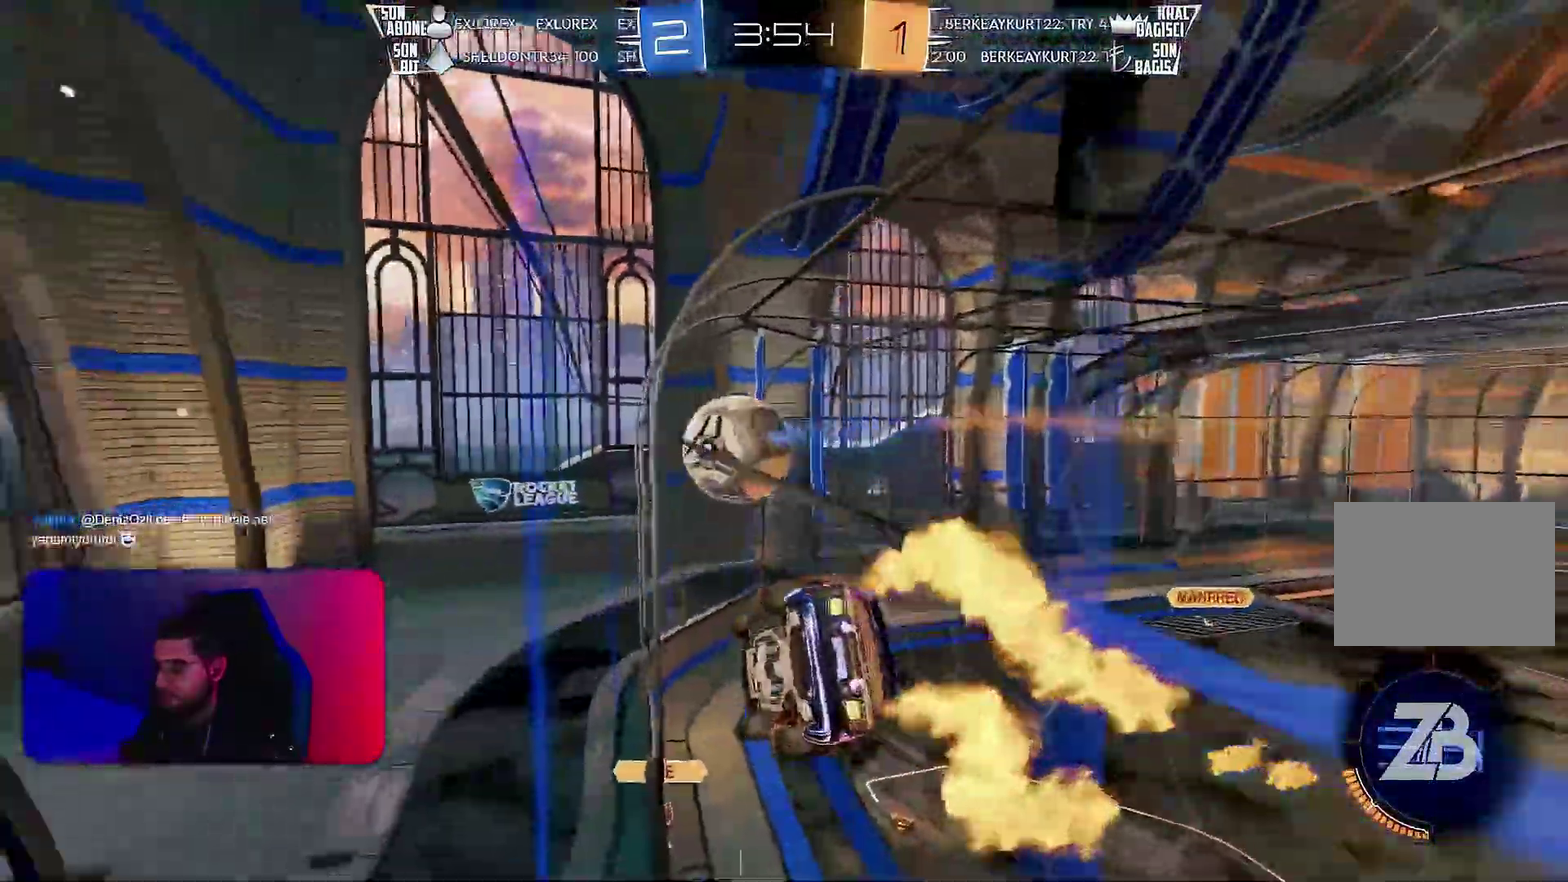
{"buttons": ["L1", "R1", "R2"], "left_stick": "up-right", "events": [[250, "R1", "down"], [317, "left_stick", "left"], [483, "L1", "down"], [483, "left_stick", "up-right"]]}
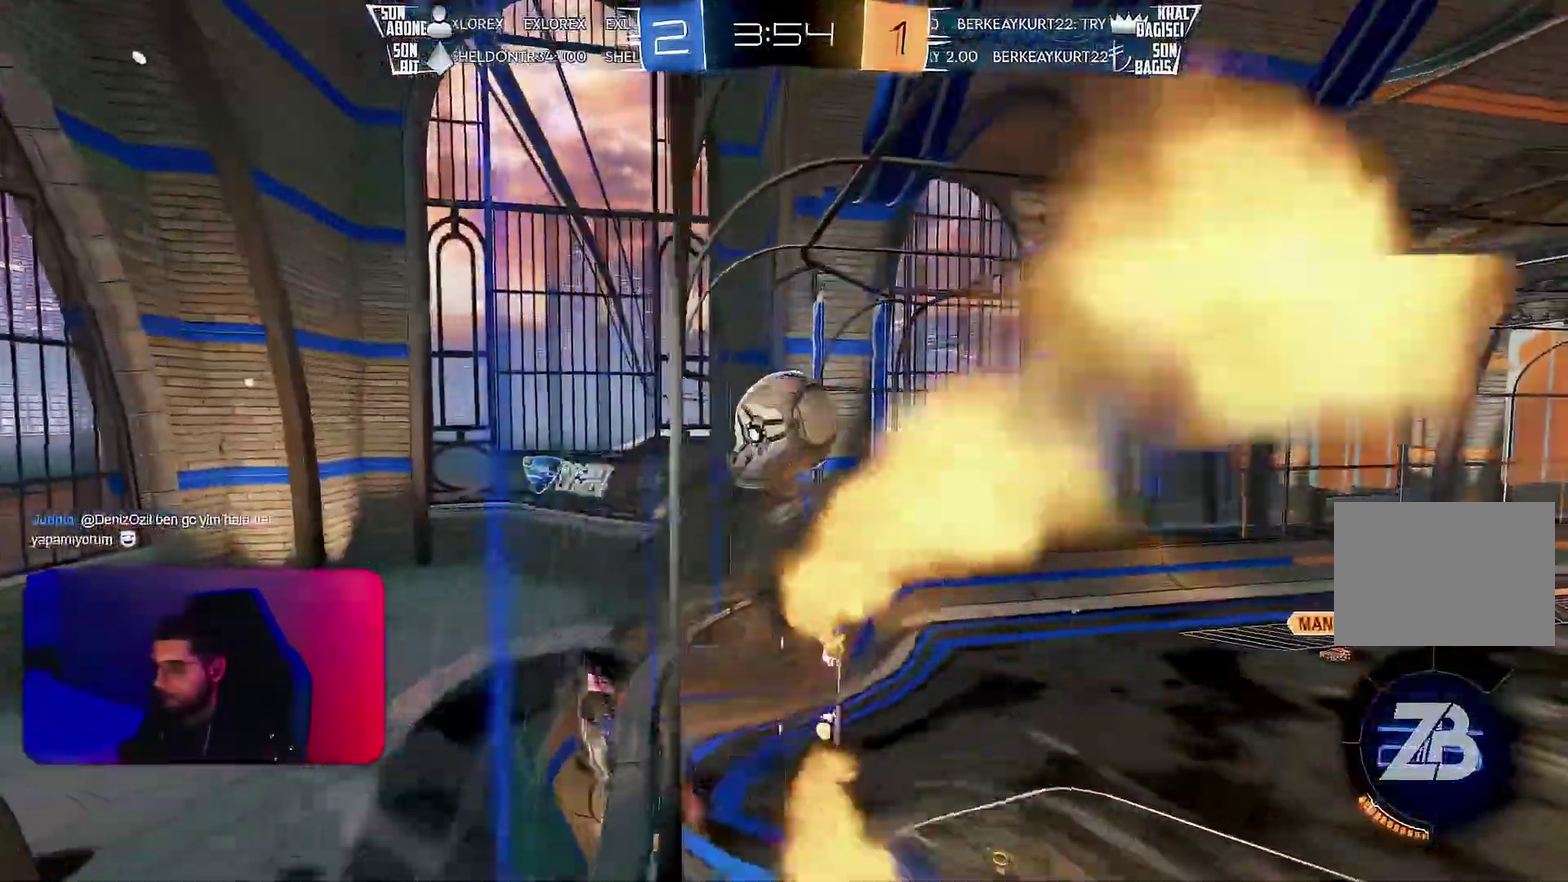
{"buttons": ["L1"], "left_stick": "right", "events": [[50, "R1", "up"], [167, "left_stick", "right"], [217, "left_stick", "down-right"], [450, "R2", "up"], [467, "left_stick", "right"]]}
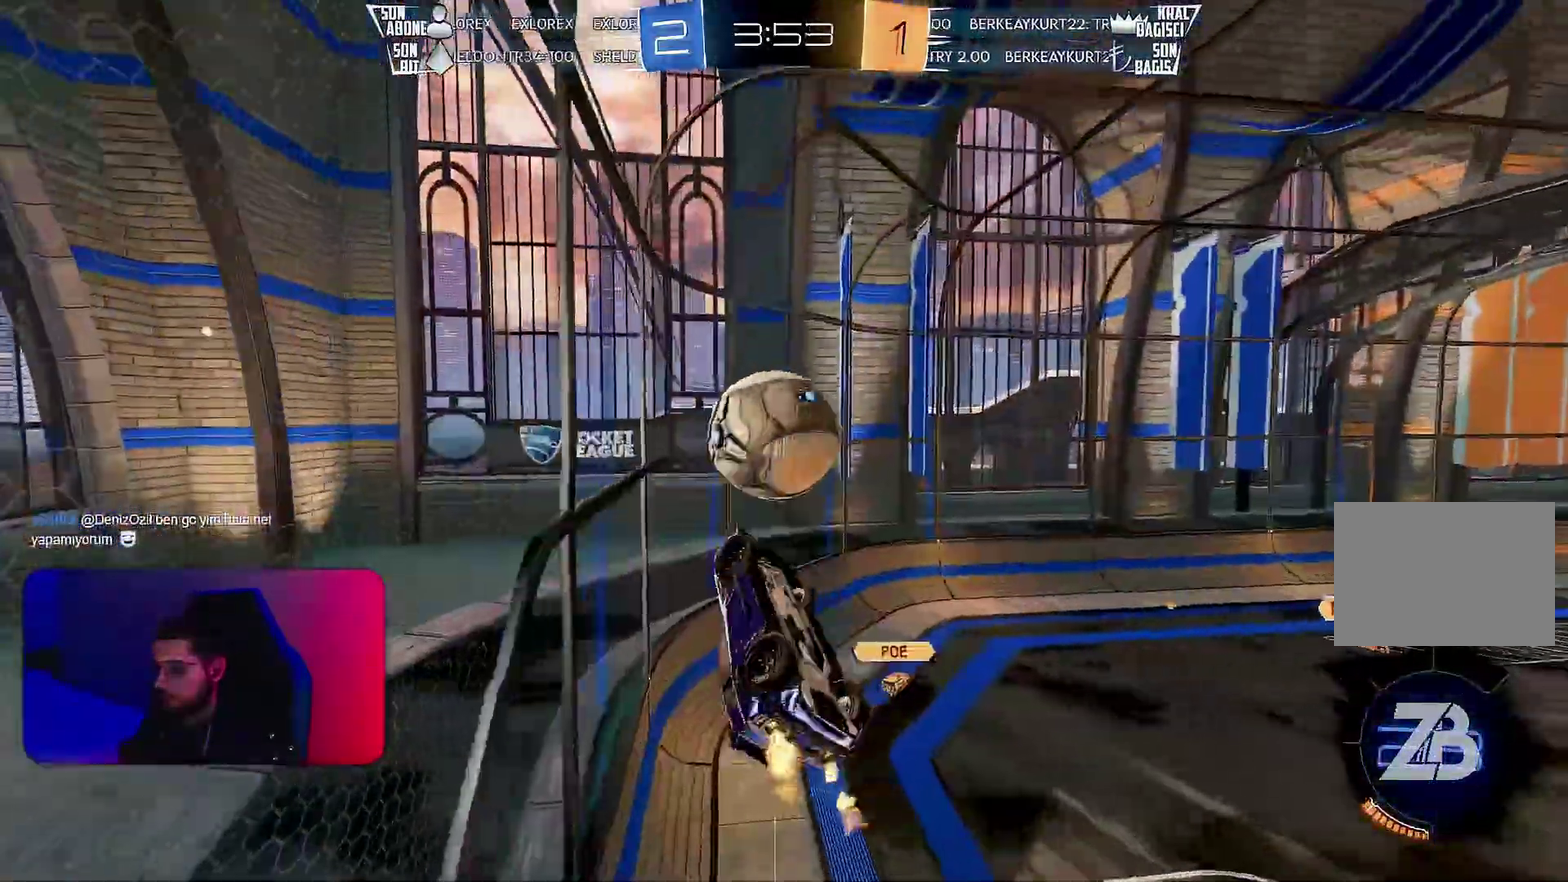
{"buttons": ["R2"], "left_stick": "center", "events": [[50, "left_stick", "up-right"], [217, "left_stick", "right"], [233, "L1", "up"], [267, "R2", "down"], [300, "left_stick", "center"]]}
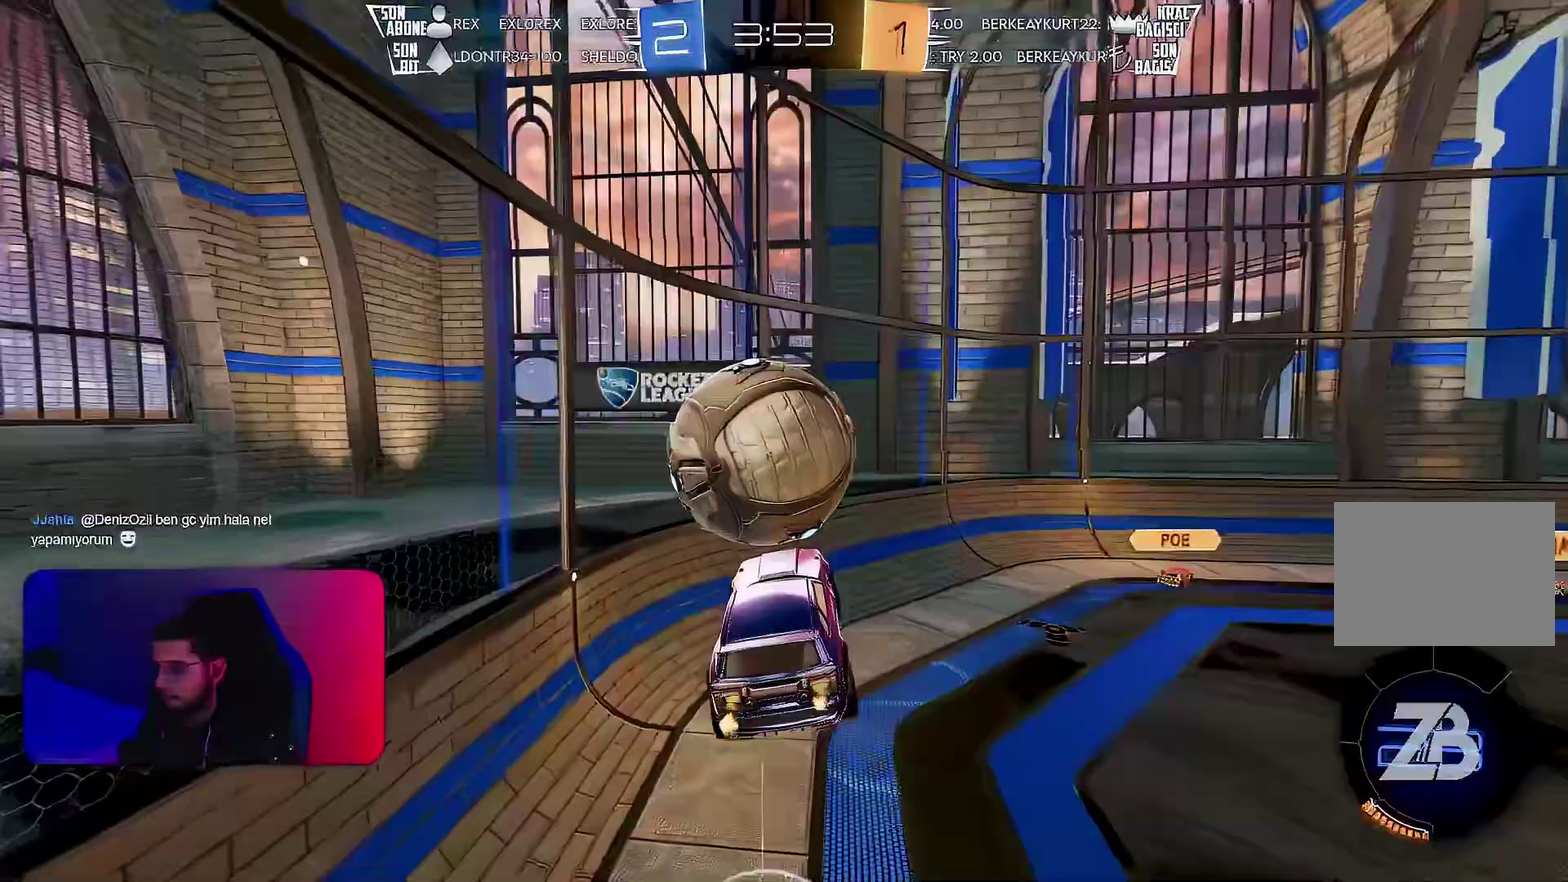
{"buttons": ["L1", "R2"], "left_stick": "down-left", "events": [[17, "left_stick", "up-left"], [67, "L1", "down"], [83, "R1", "down"], [167, "left_stick", "down-left"], [300, "R1", "up"]]}
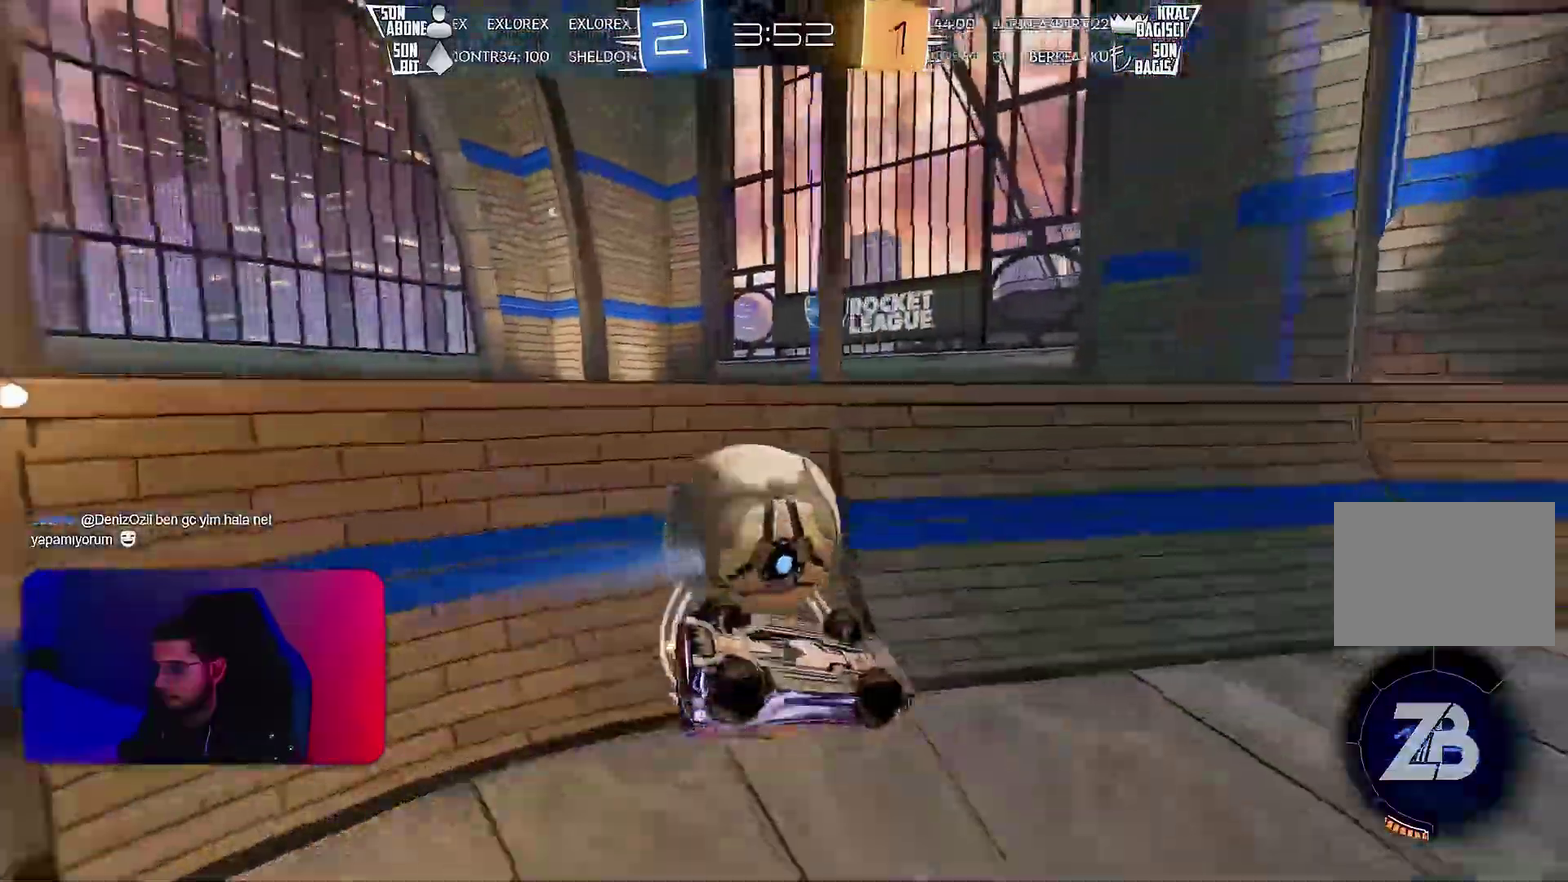
{"buttons": ["R1", "R2"], "left_stick": "left", "events": [[233, "L1", "up"], [417, "R1", "down"], [450, "left_stick", "left"]]}
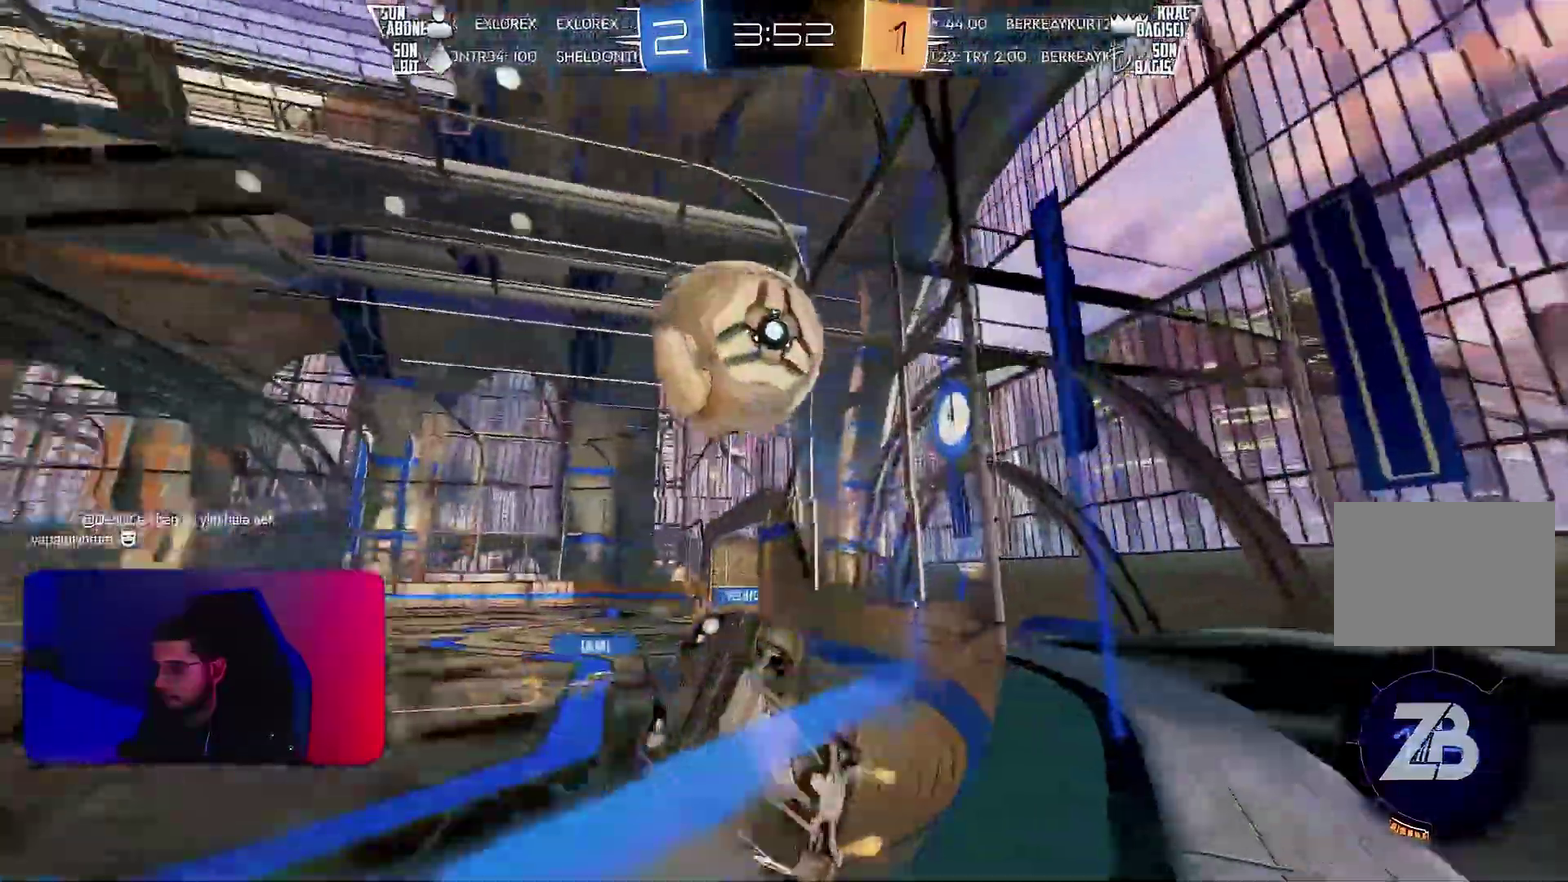
{"buttons": ["R2"], "left_stick": "left", "events": [[67, "R1", "up"], [250, "left_stick", "down-left"], [383, "left_stick", "left"]]}
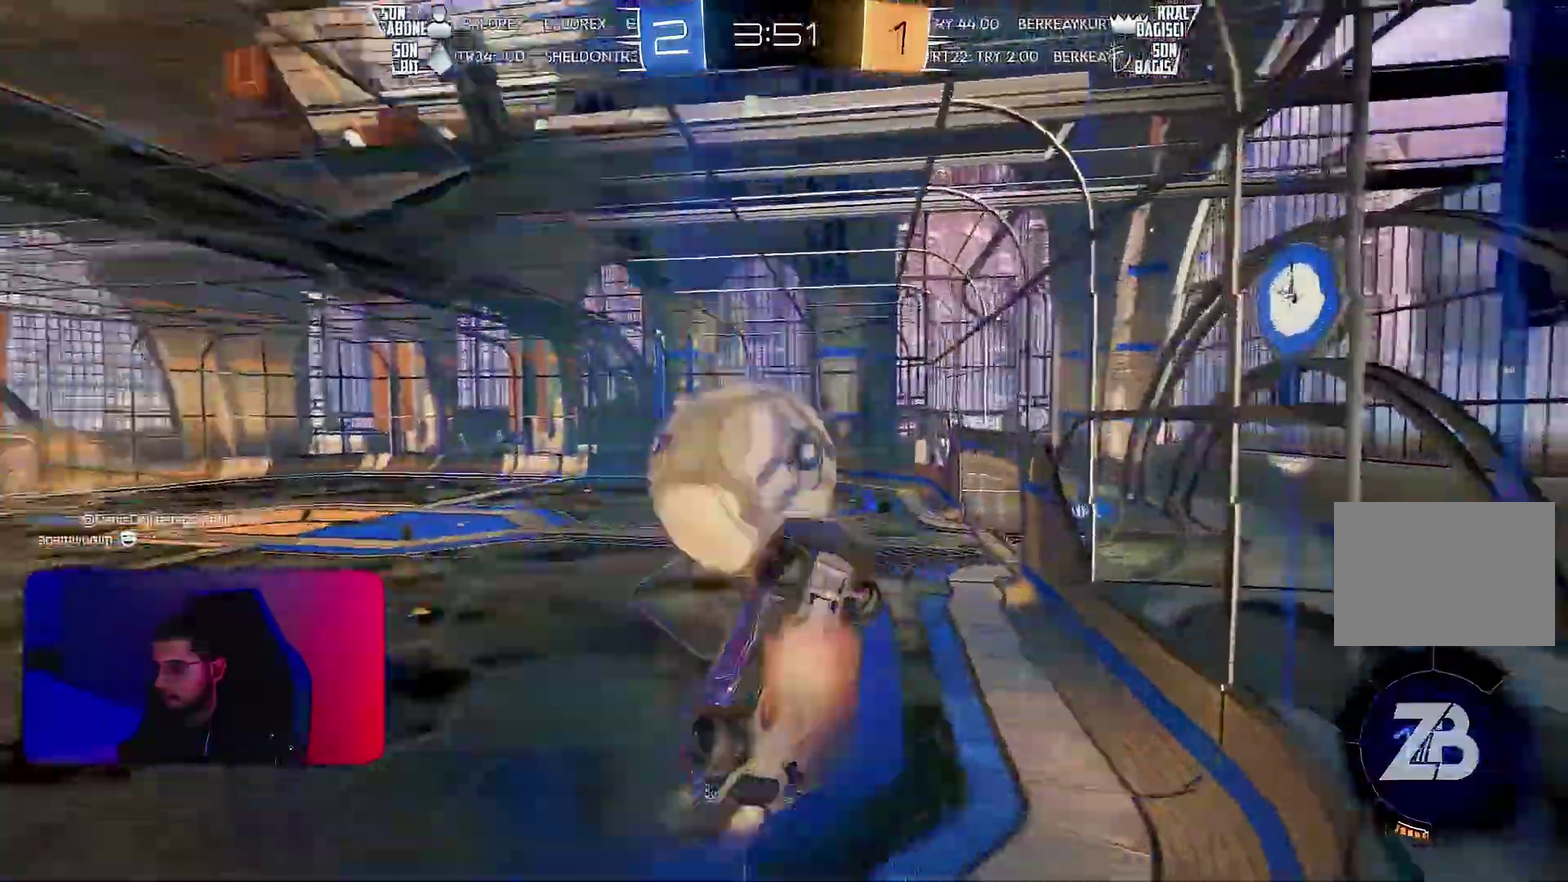
{"buttons": [], "left_stick": "left", "events": [[17, "left_stick", "up-left"], [100, "left_stick", "left"], [400, "R2", "up"]]}